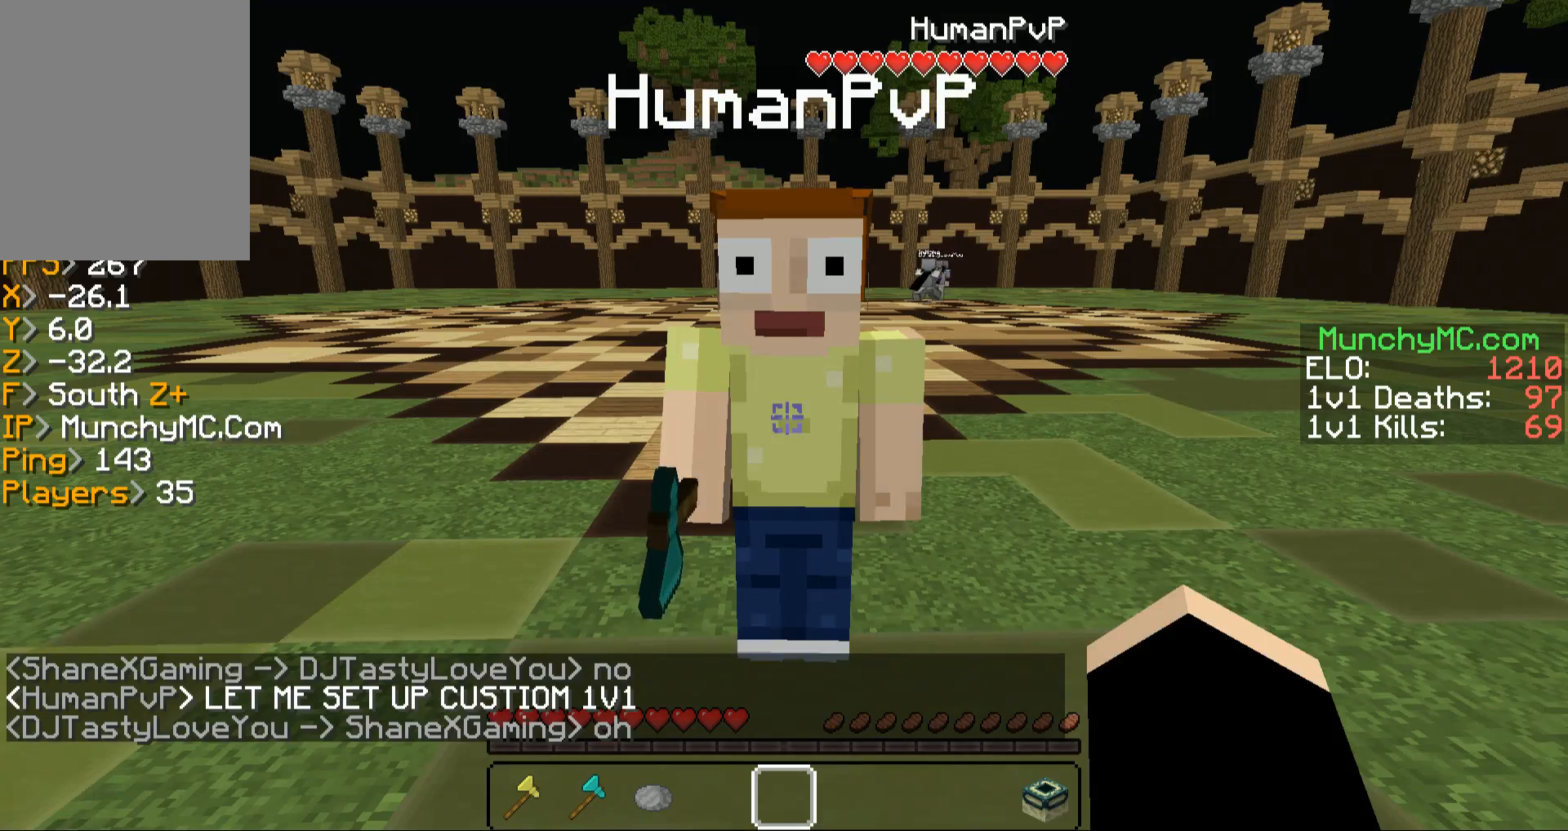
Gameplay with keyboard and mouse; each line is a JSON object with the keys and mouse buttons held at the frame after it. "events" lists presses ("down") and releases ("up") of "a", "d", "s", "w", "mouse_left" and "mouse_right" between this image and that frame as [ms after this image, input, new state], when the widget could be followed in between. "mouse_left", "mouse_right" = the "left", "right" buttons of the "mouse" list. No other keys are recorded. Fast repeated clicks can show as one long hold. Mouse movement is not recorded.
{"keys": [], "mouse": [], "events": []}
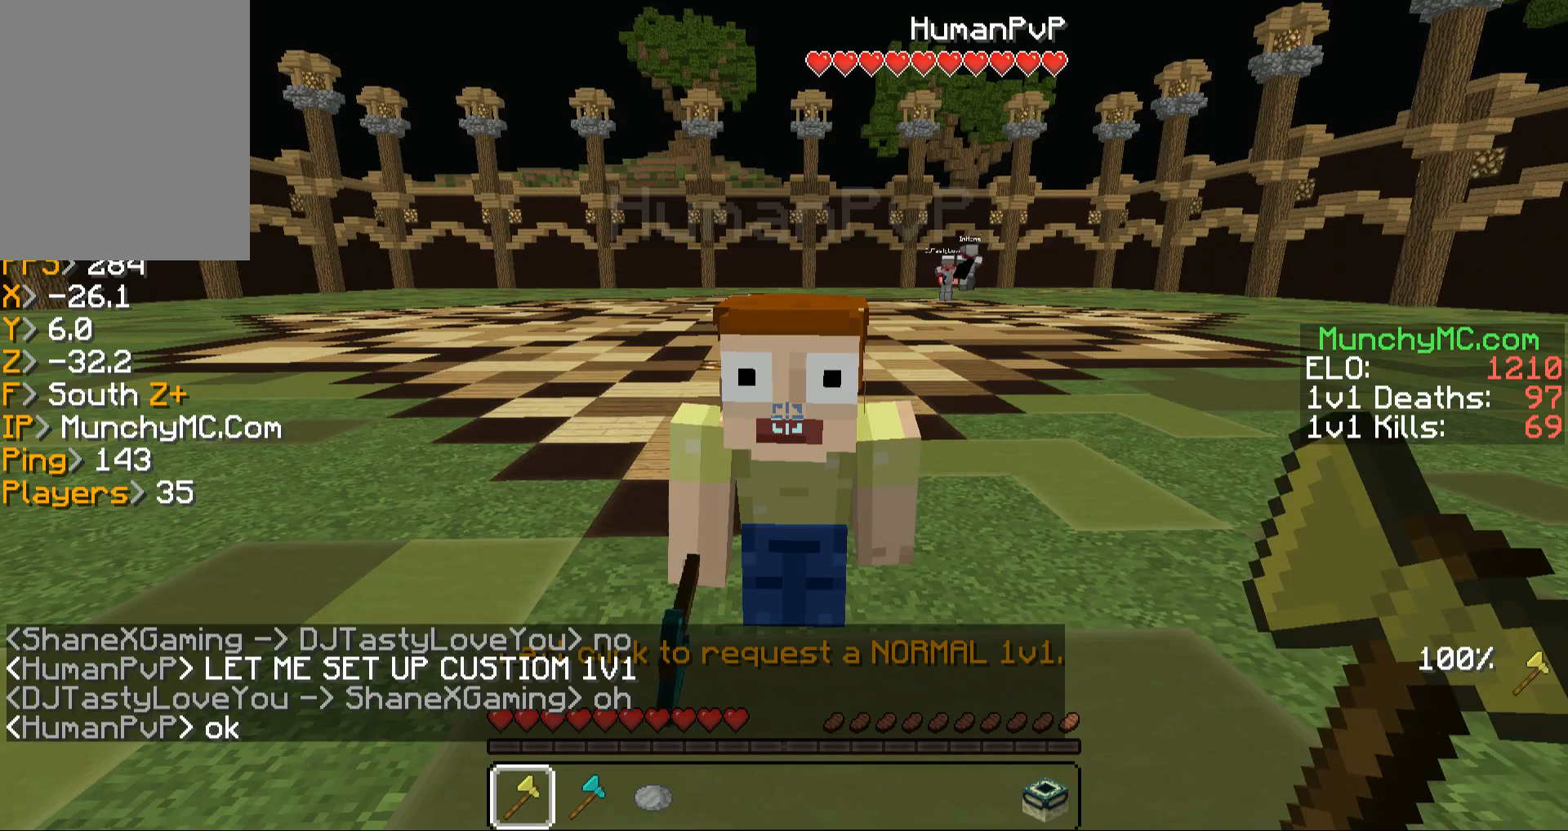
{"keys": [], "mouse": [], "events": [[235, "mouse_left", "down"], [403, "mouse_left", "up"]]}
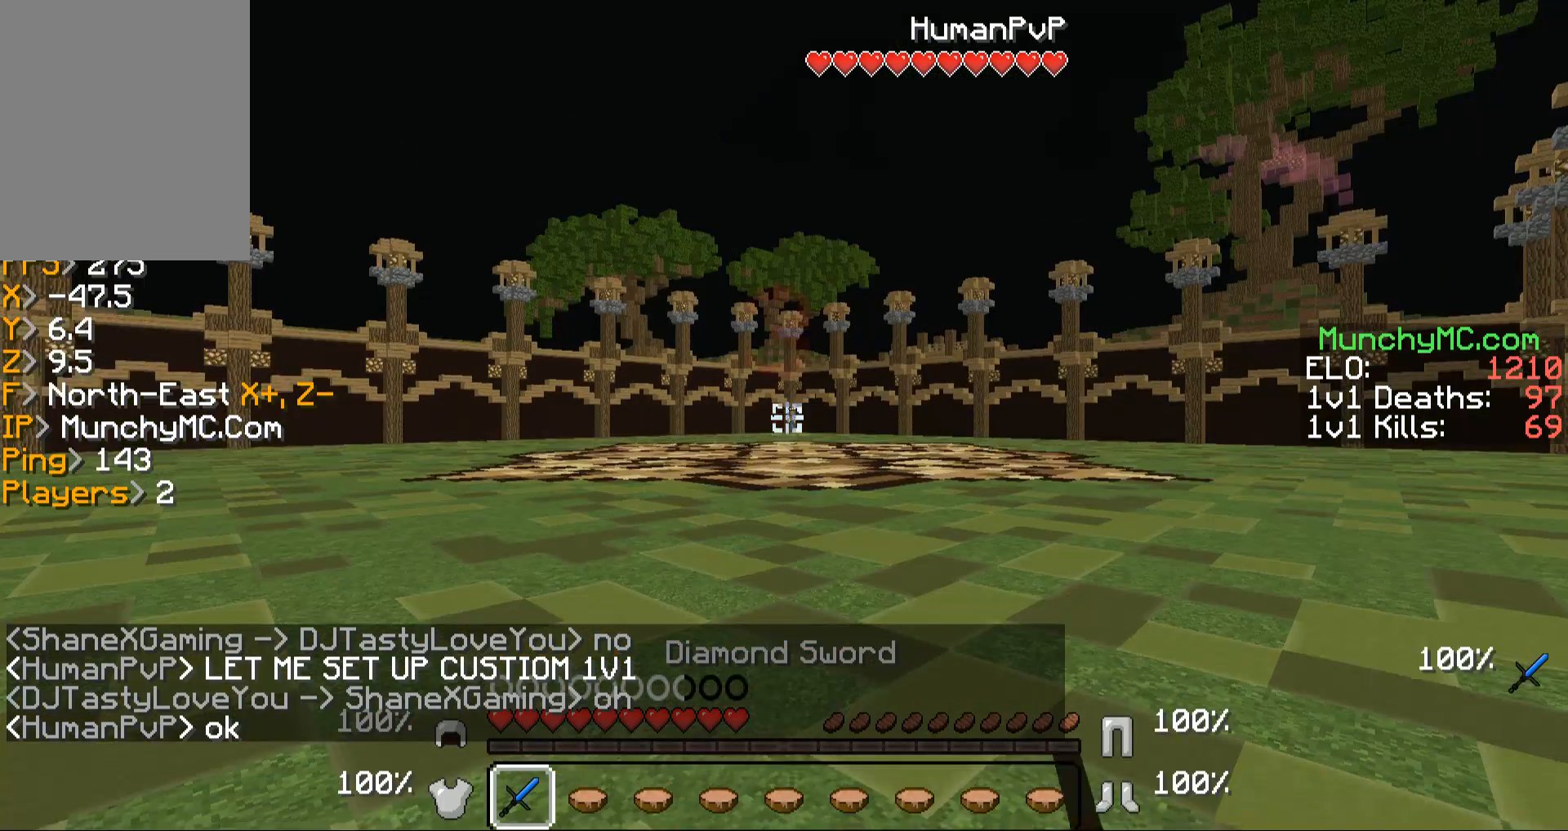
{"keys": [], "mouse": [], "events": []}
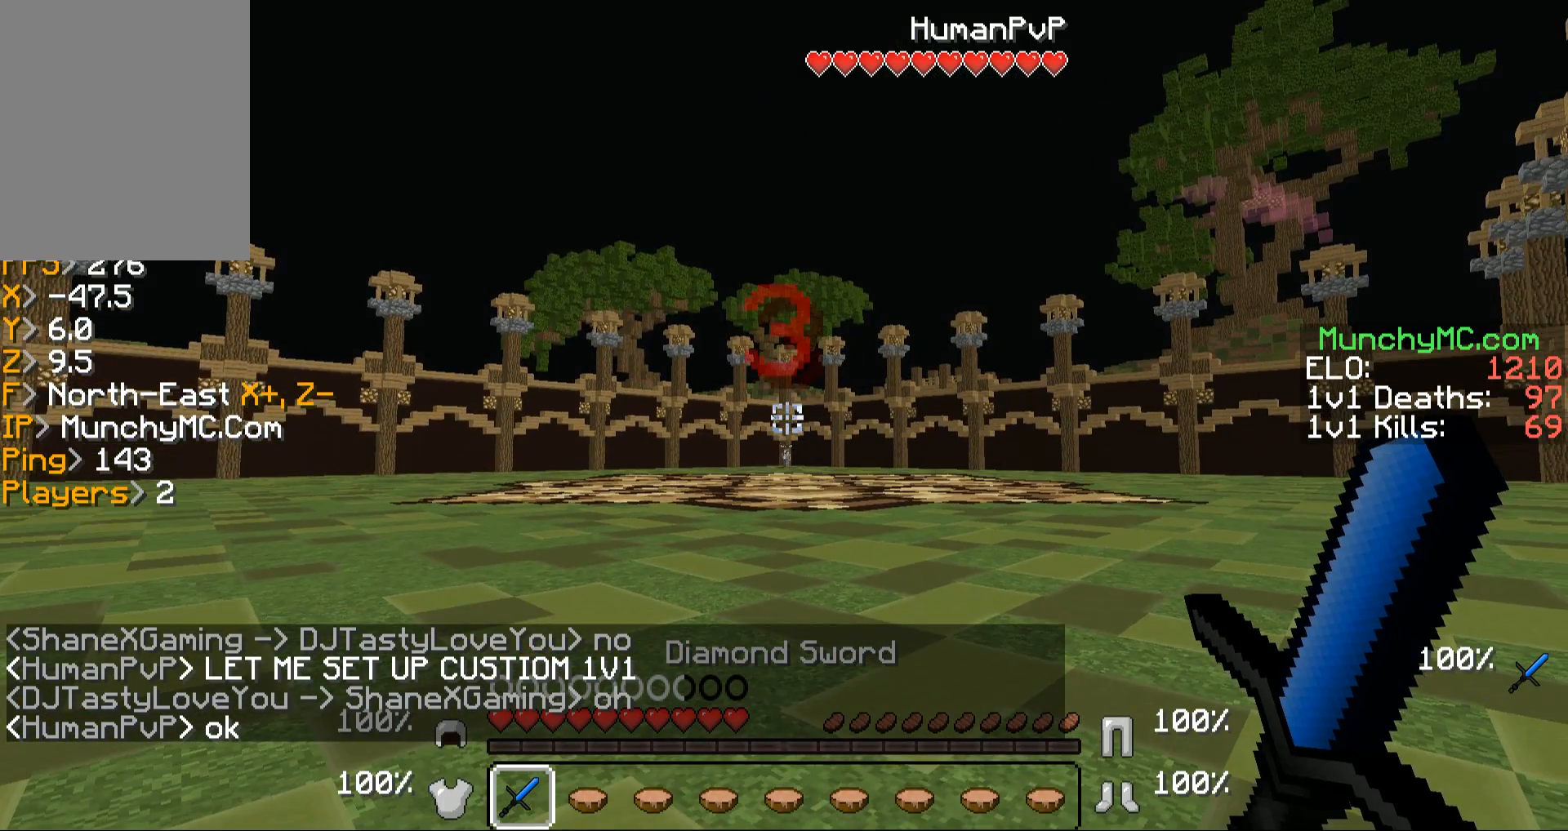
{"keys": [], "mouse": [], "events": []}
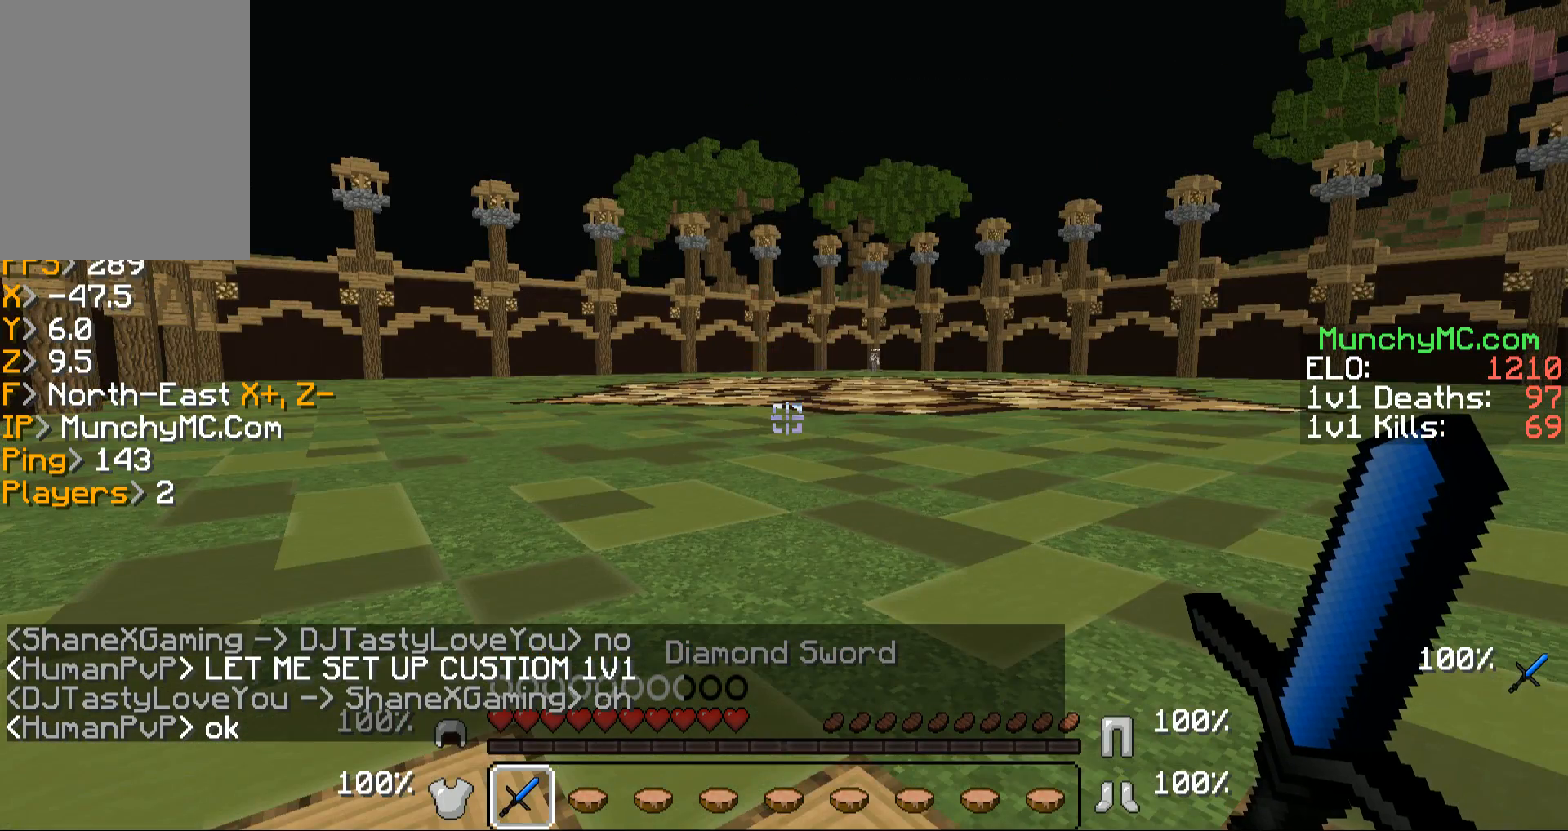
{"keys": [], "mouse": [], "events": []}
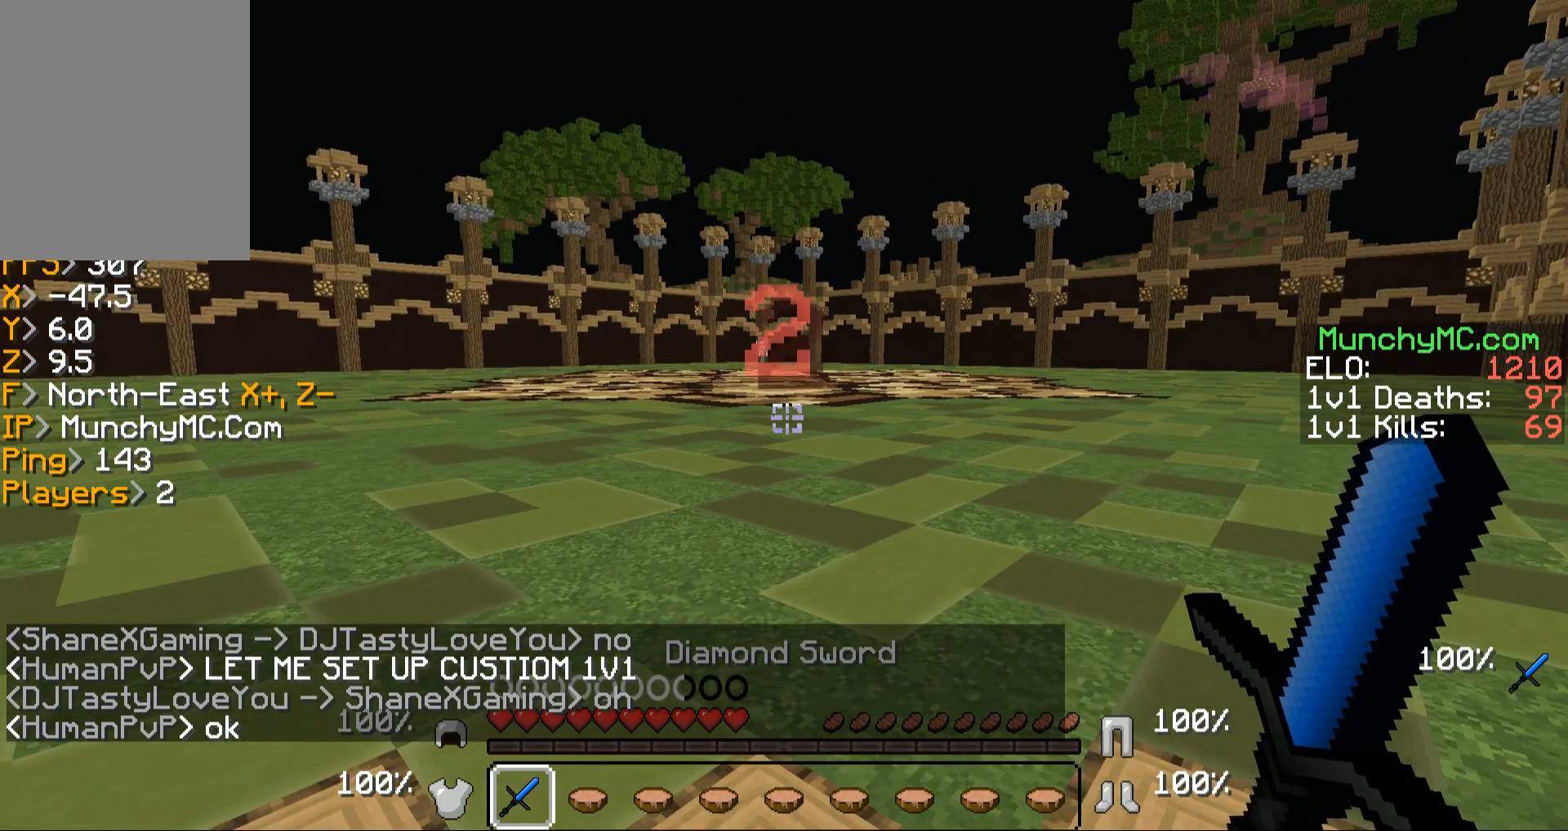
{"keys": [], "mouse": [], "events": []}
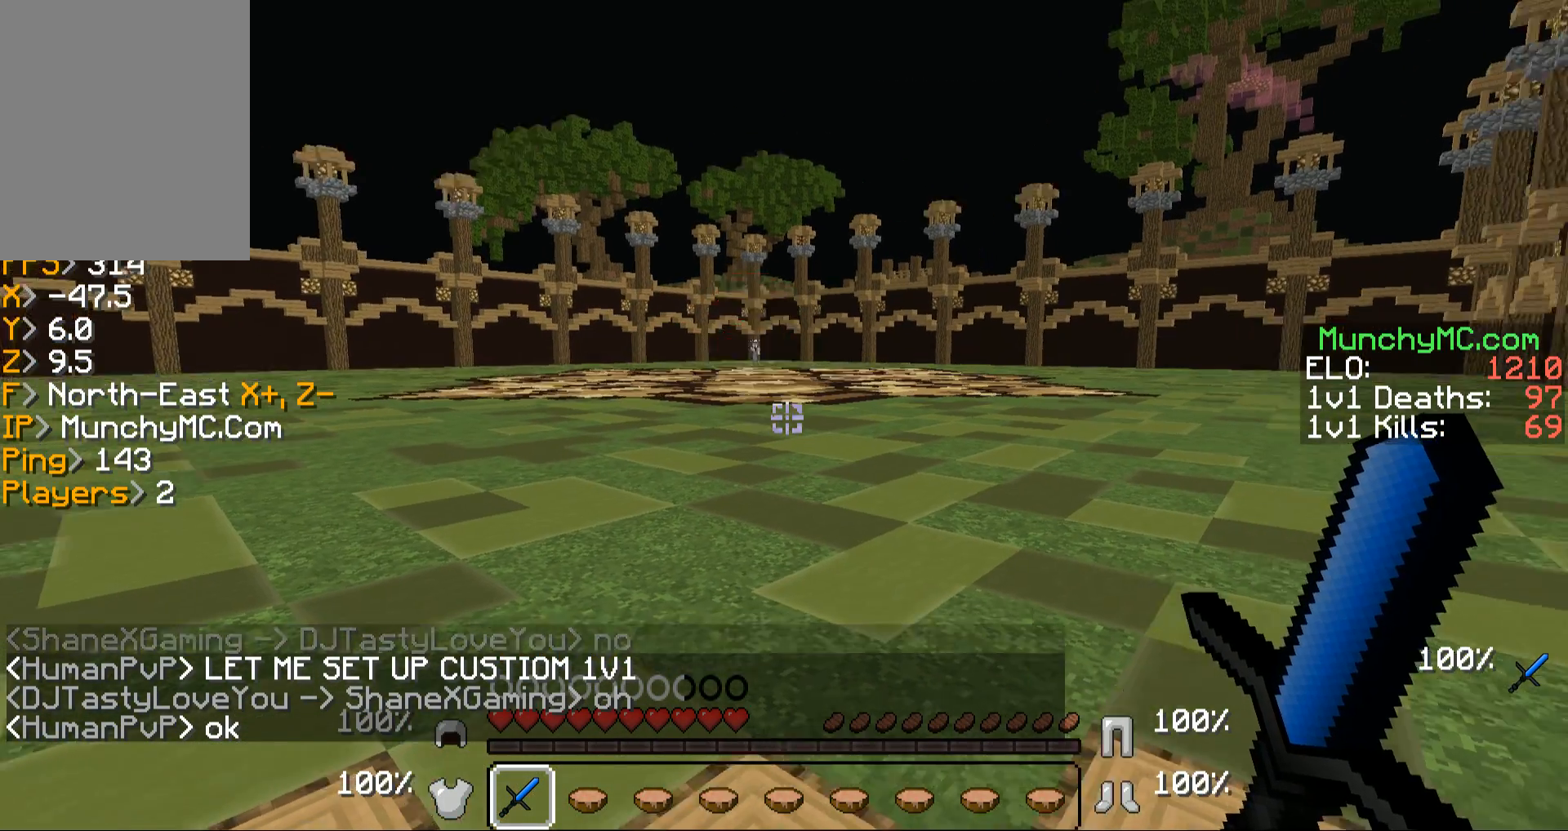
{"keys": [], "mouse": [], "events": []}
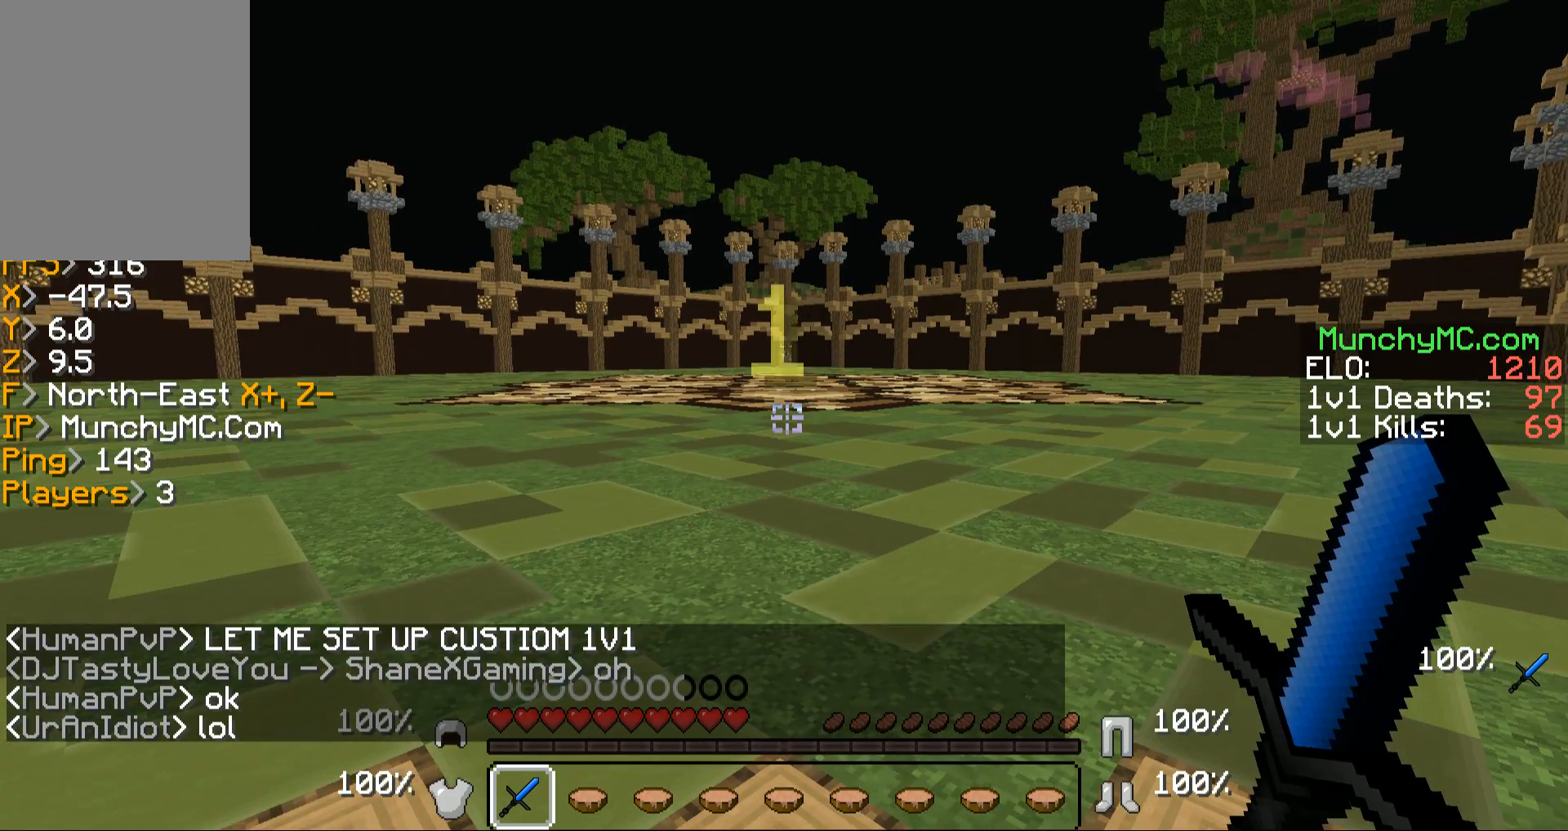
{"keys": [], "mouse": [], "events": []}
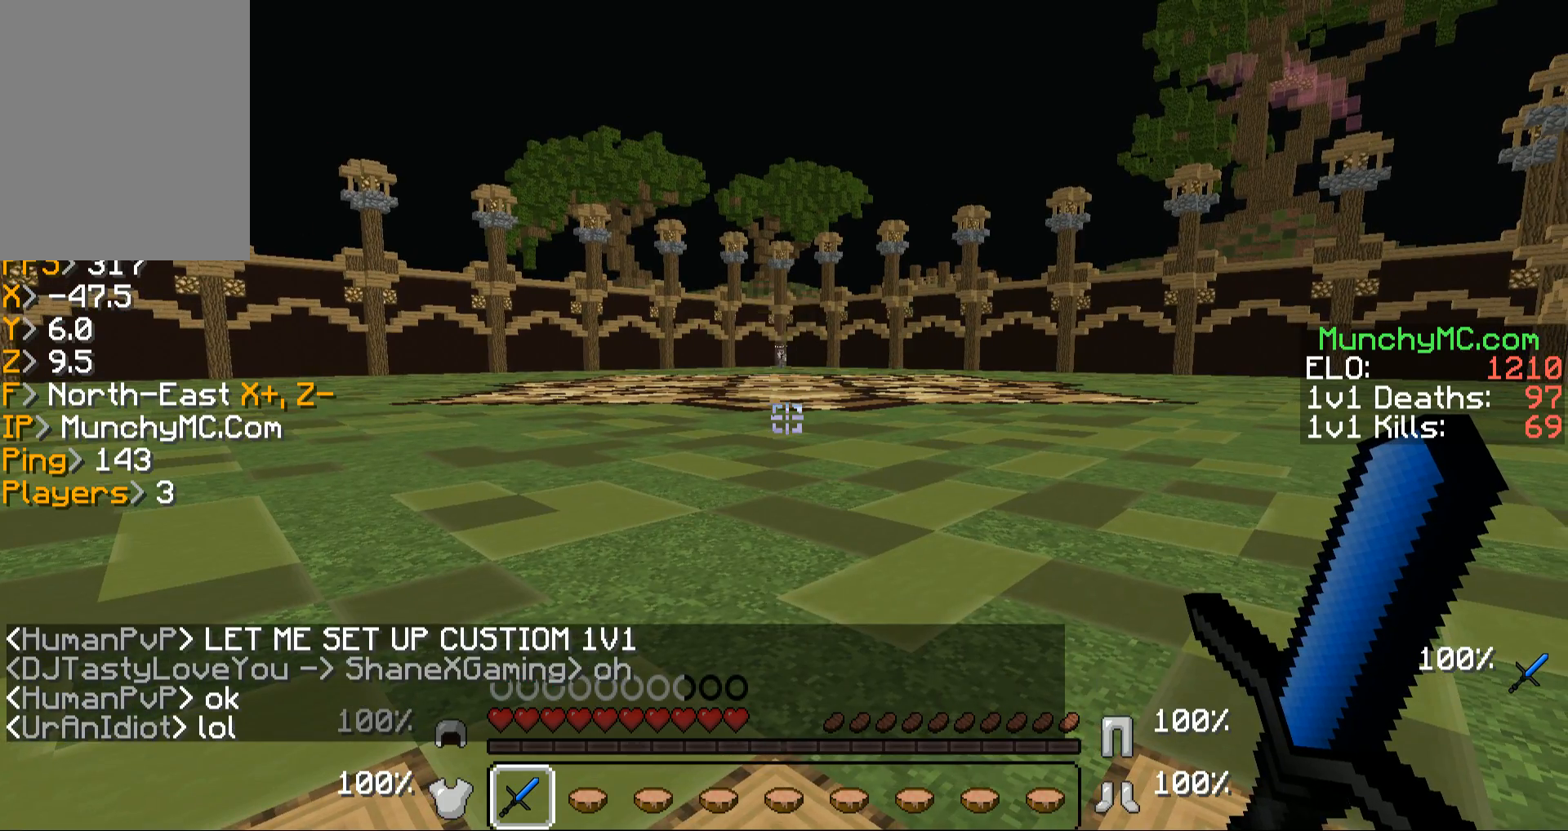
{"keys": [], "mouse": [], "events": []}
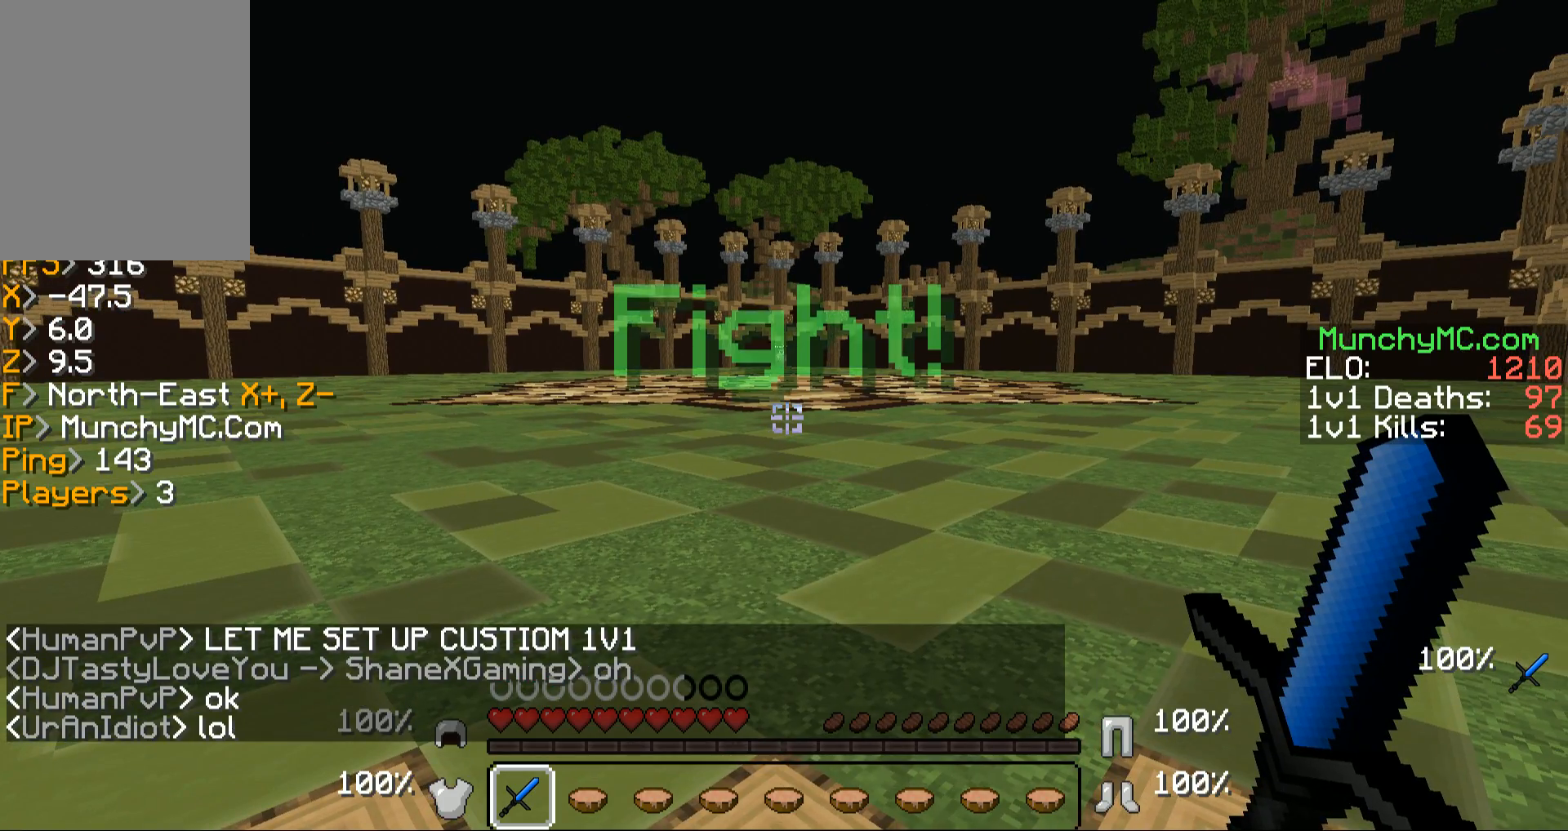
{"keys": ["w"], "mouse": [], "events": [[234, "w", "down"]]}
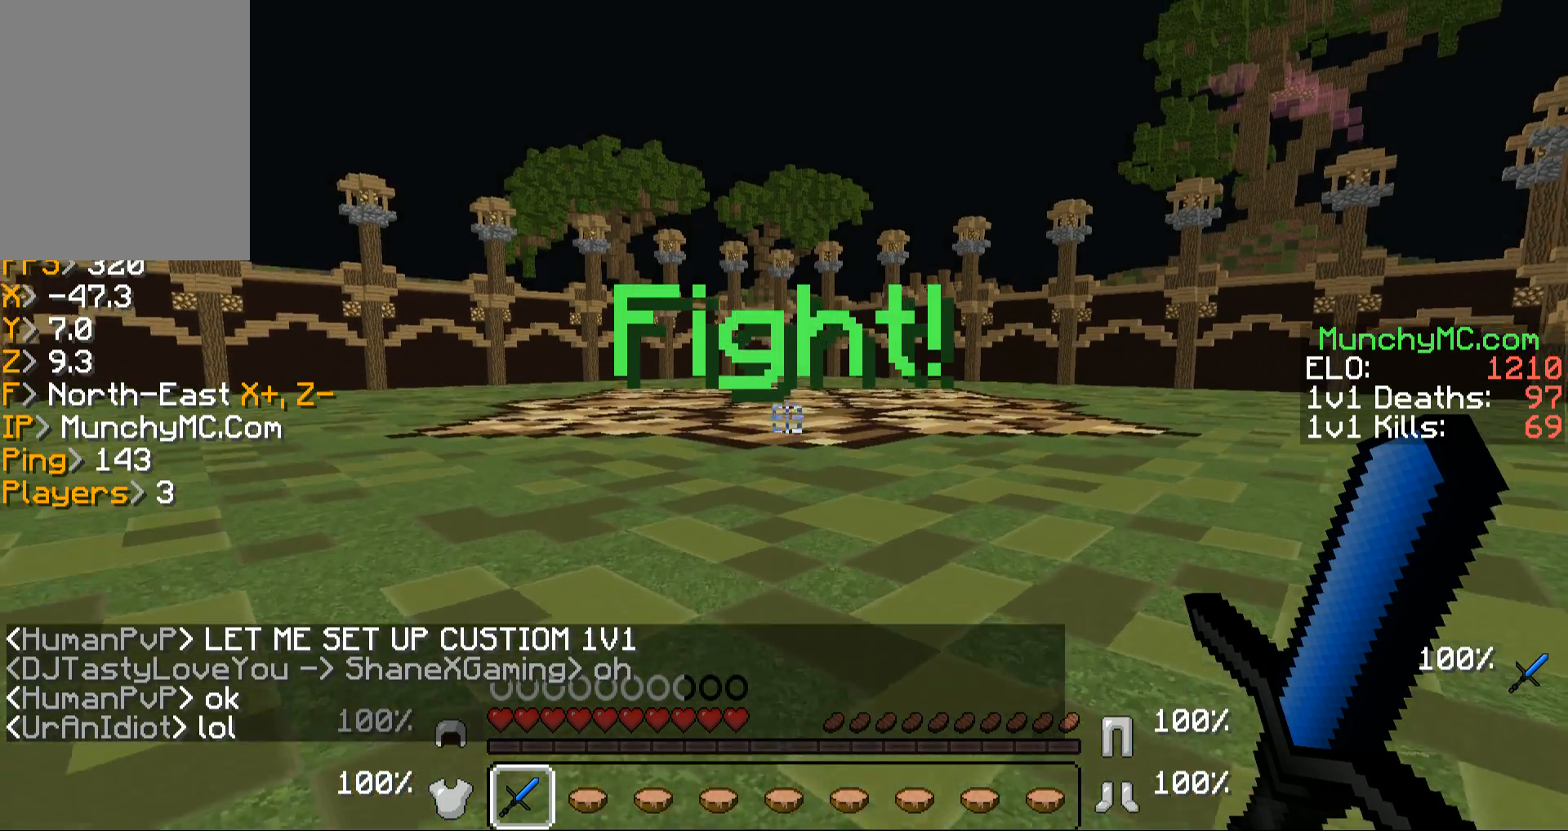
{"keys": ["w"], "mouse": [], "events": []}
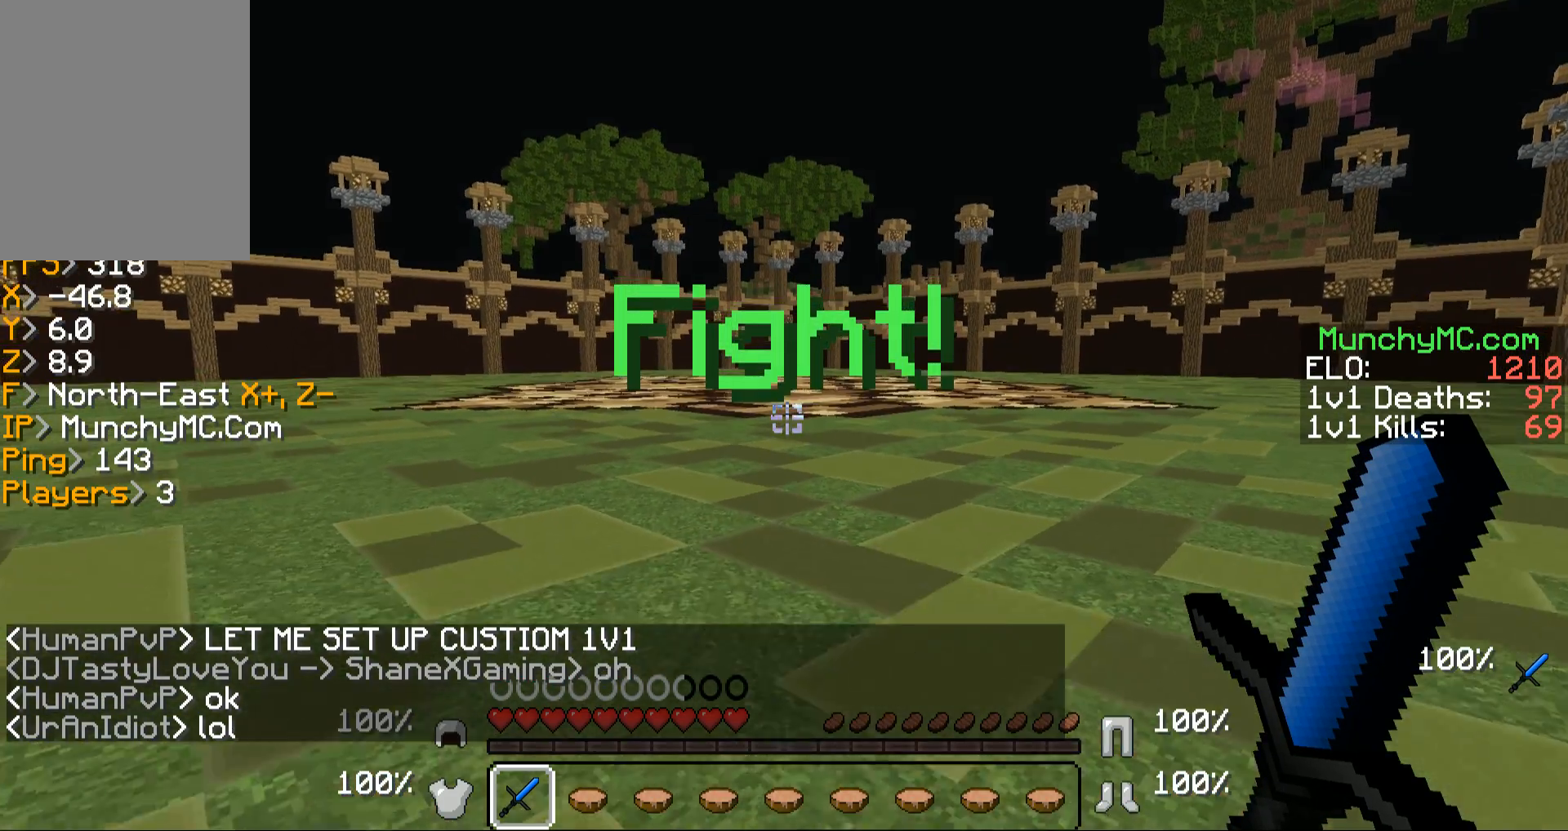
{"keys": ["w"], "mouse": [], "events": []}
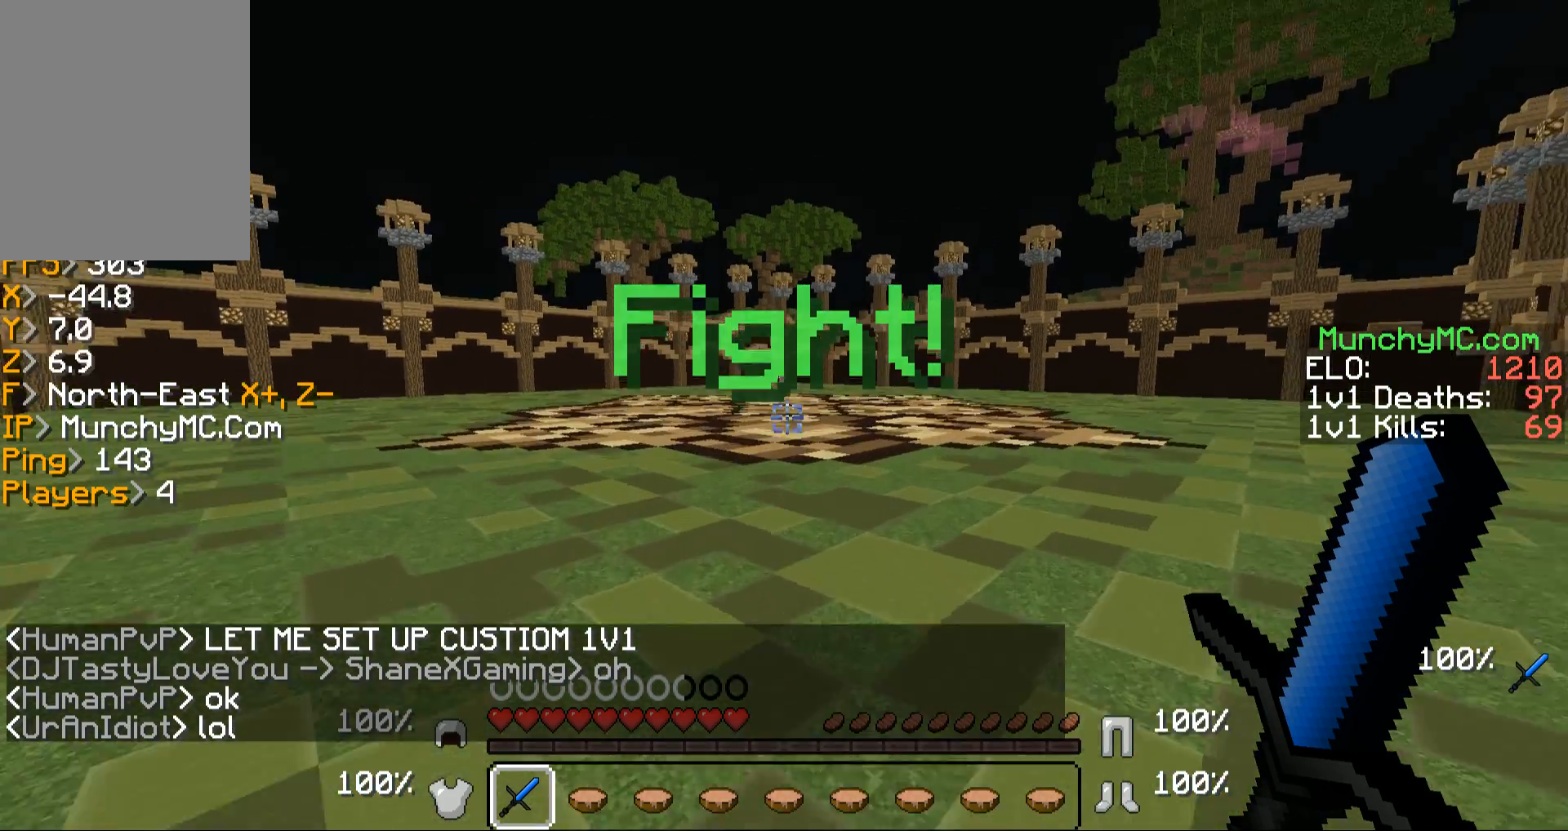
{"keys": ["w"], "mouse": [], "events": [[336, "a", "down"], [504, "a", "up"]]}
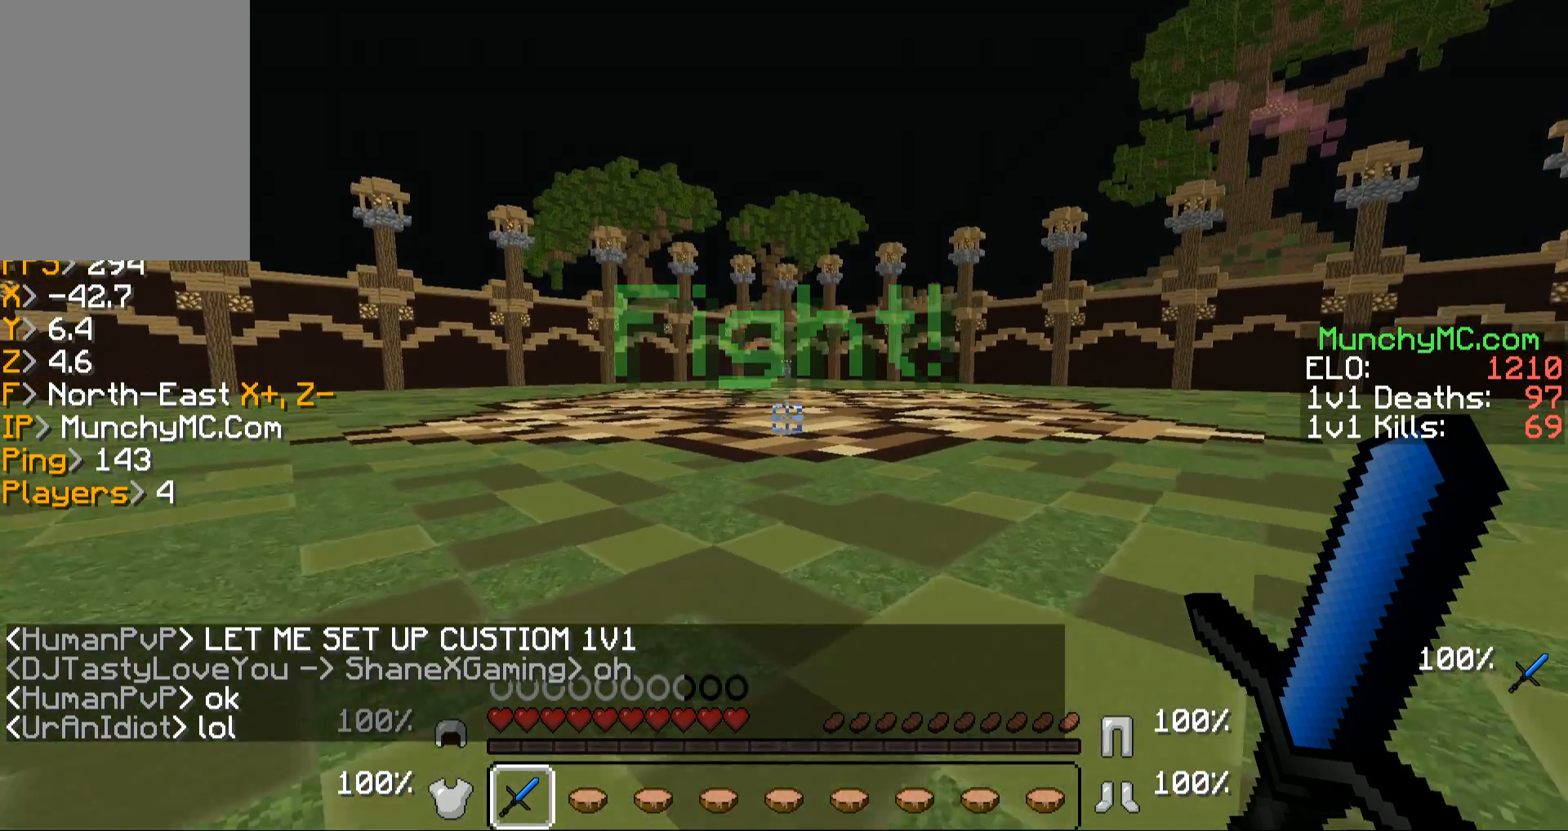
{"keys": ["d", "w"], "mouse": [], "events": [[302, "d", "down"]]}
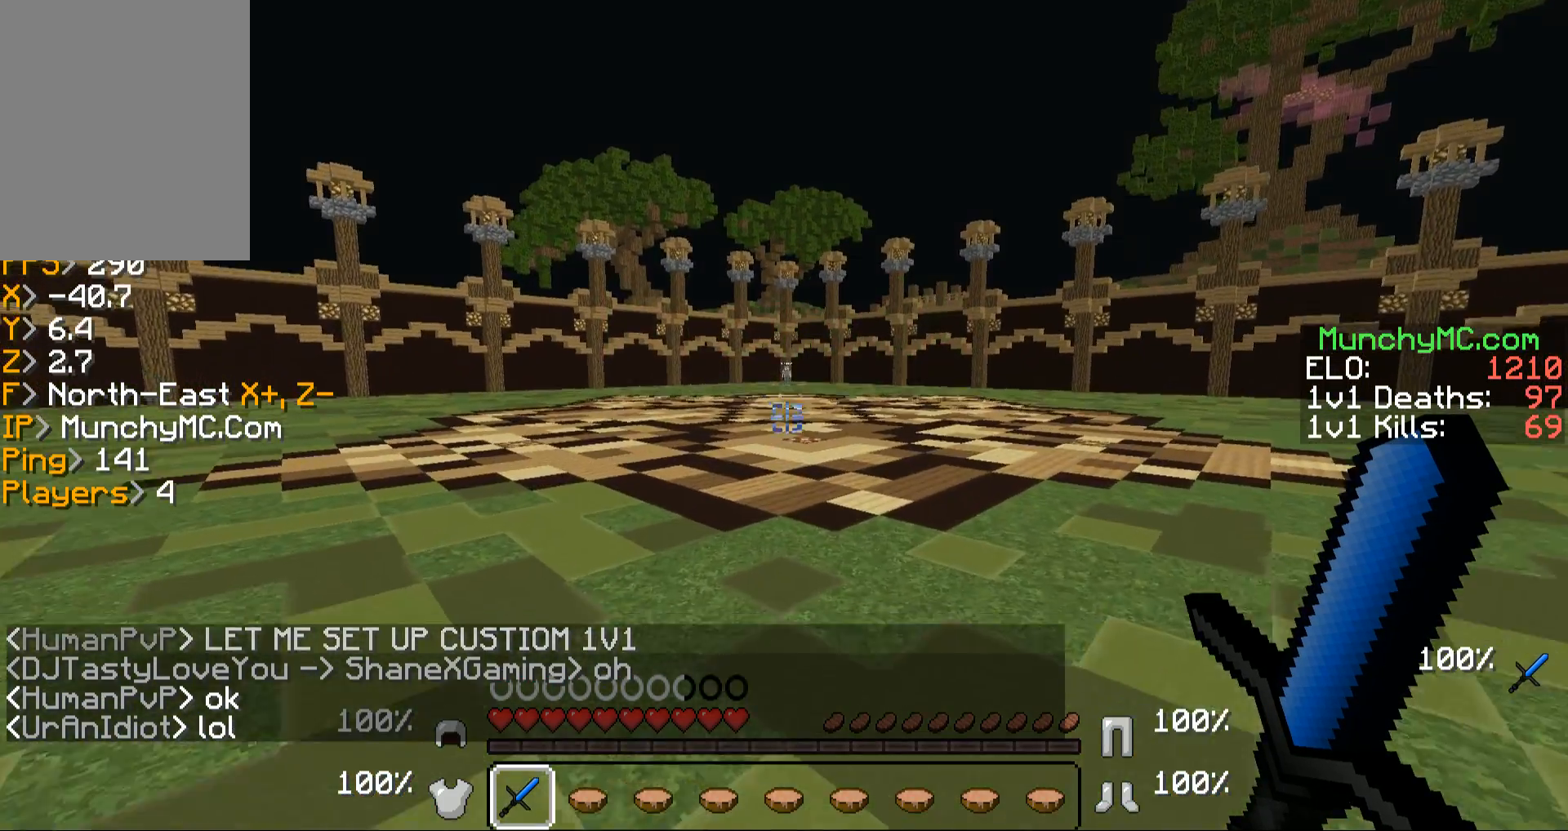
{"keys": ["w"], "mouse": [], "events": [[34, "d", "up"]]}
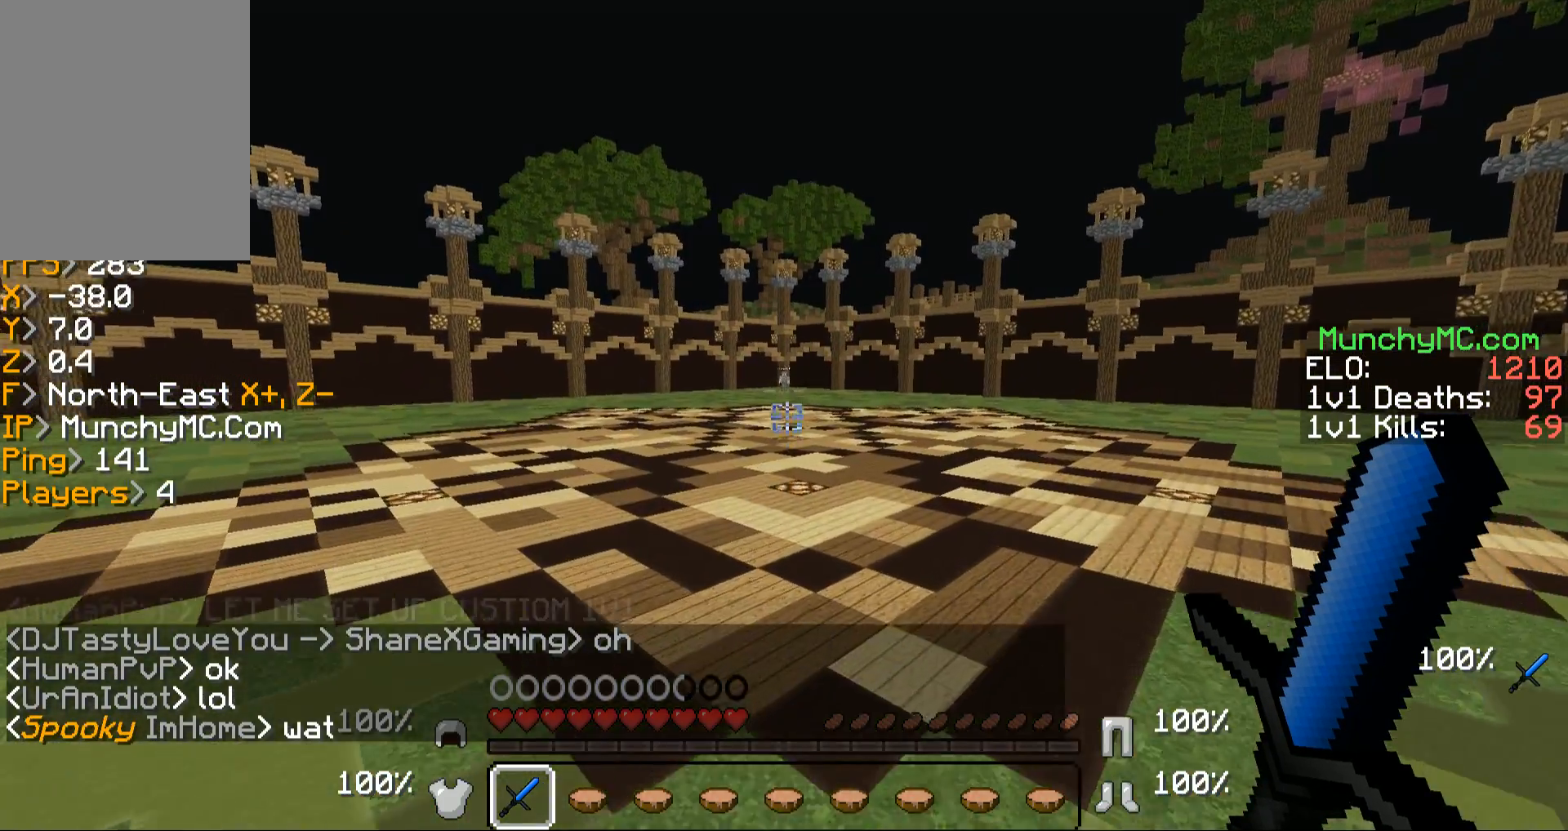
{"keys": ["w"], "mouse": [], "events": []}
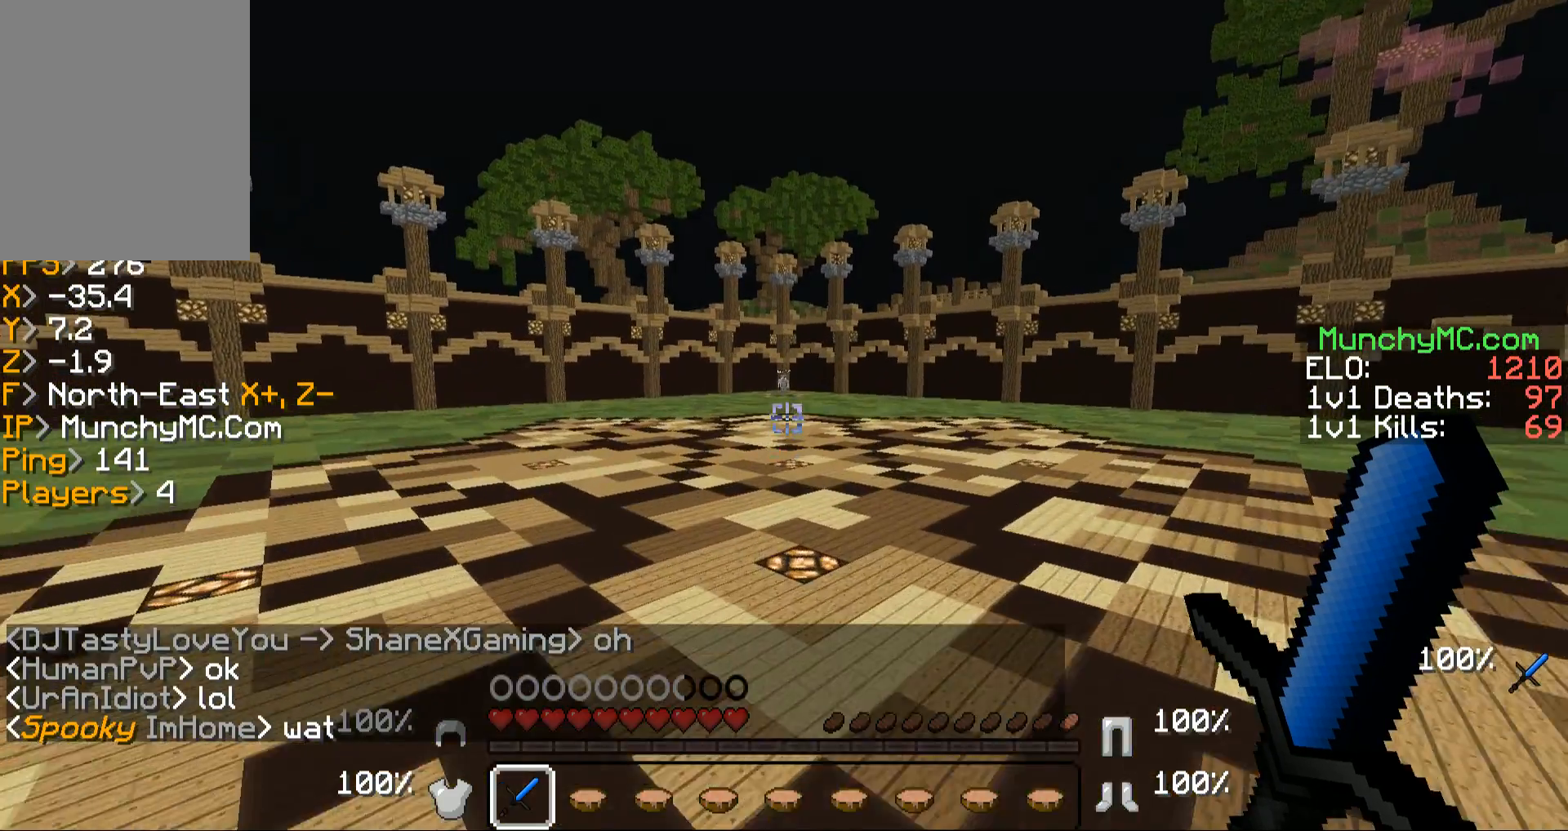
{"keys": ["w"], "mouse": [], "events": []}
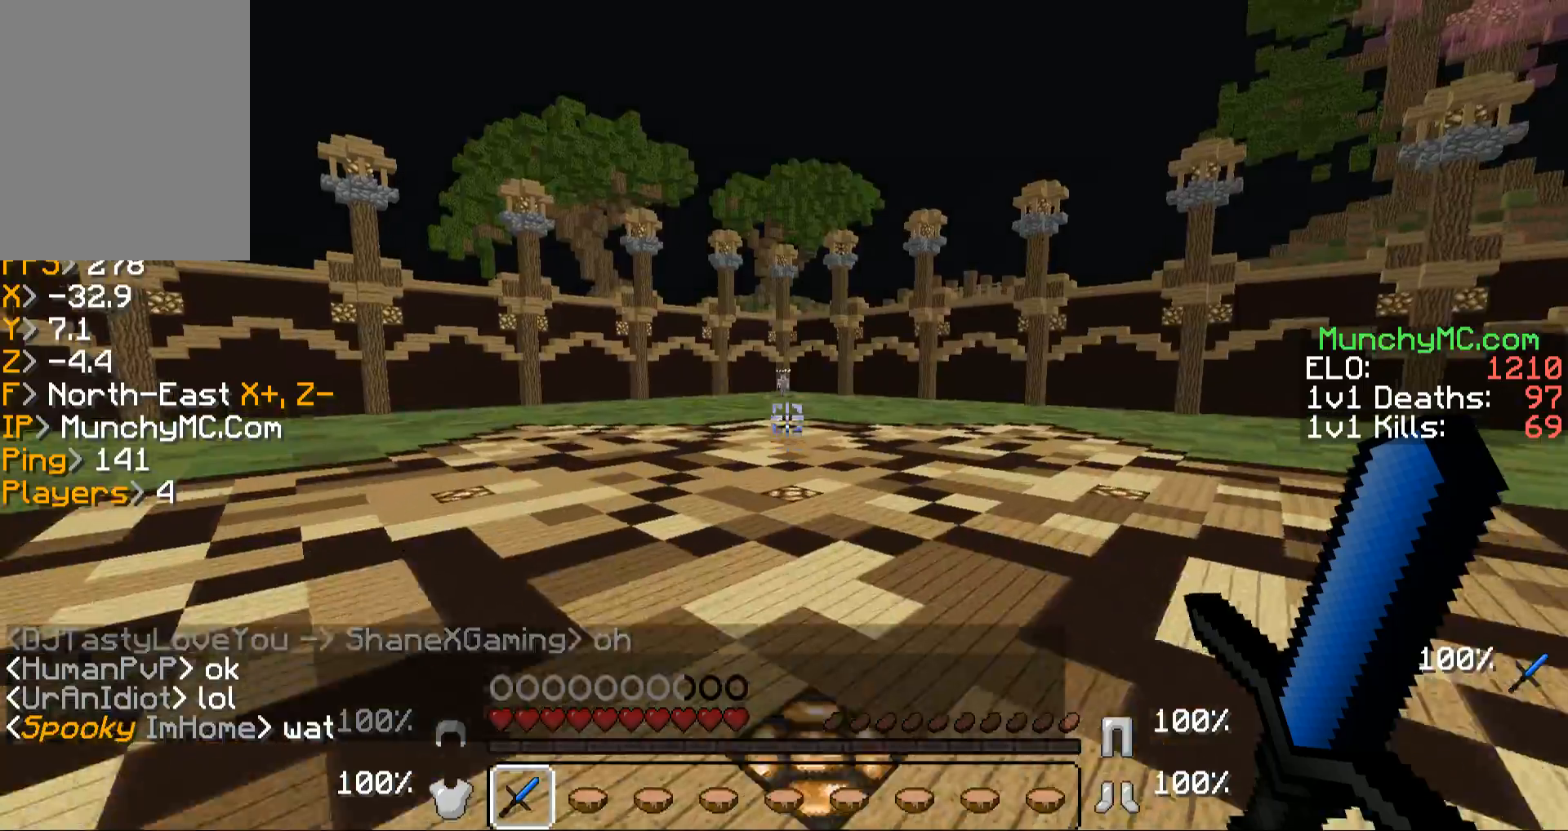
{"keys": ["w"], "mouse": [], "events": []}
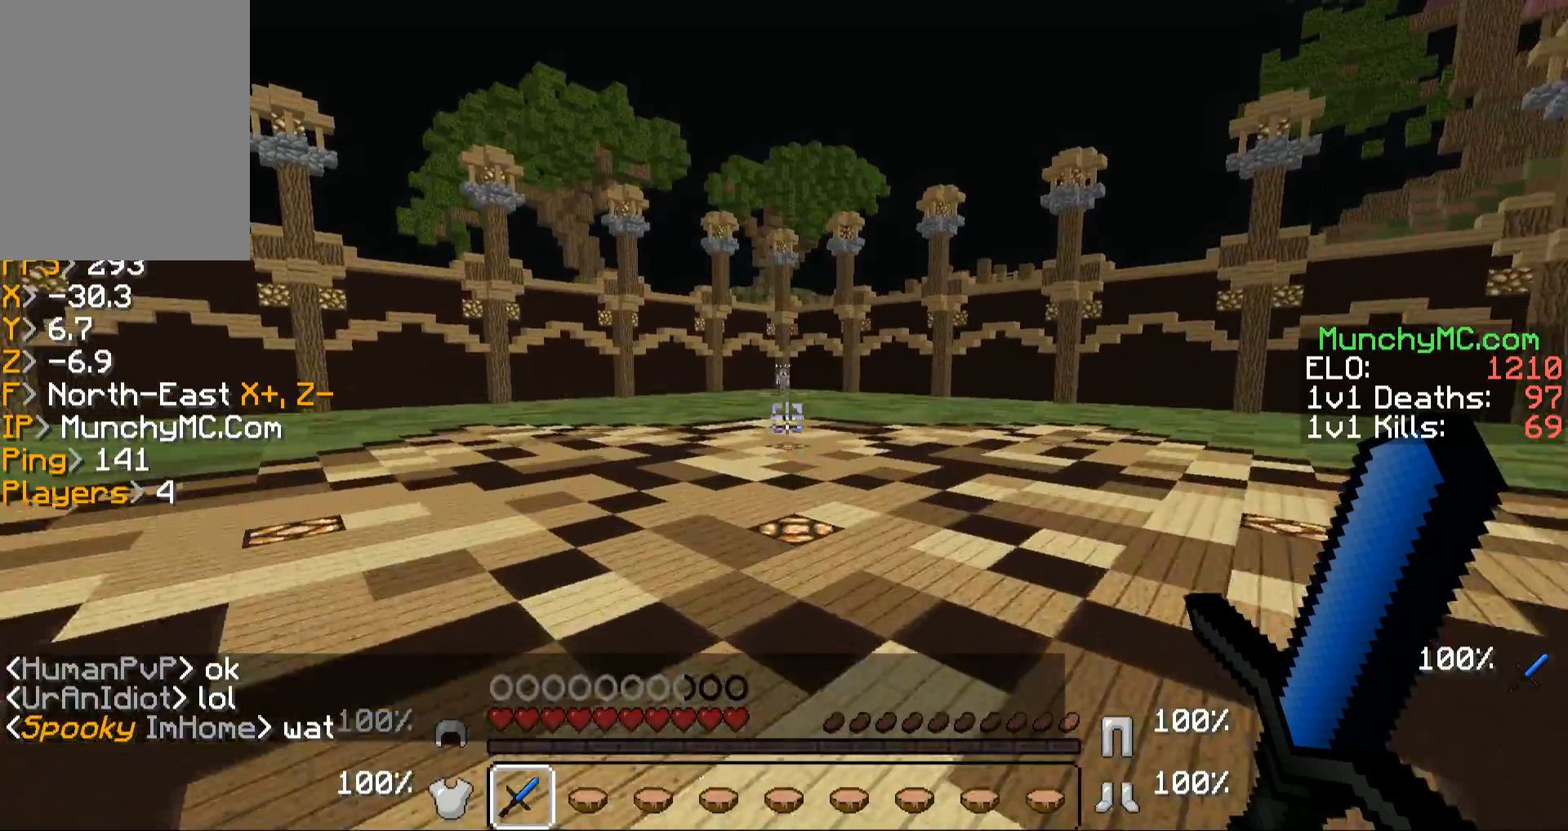
{"keys": ["w"], "mouse": [], "events": []}
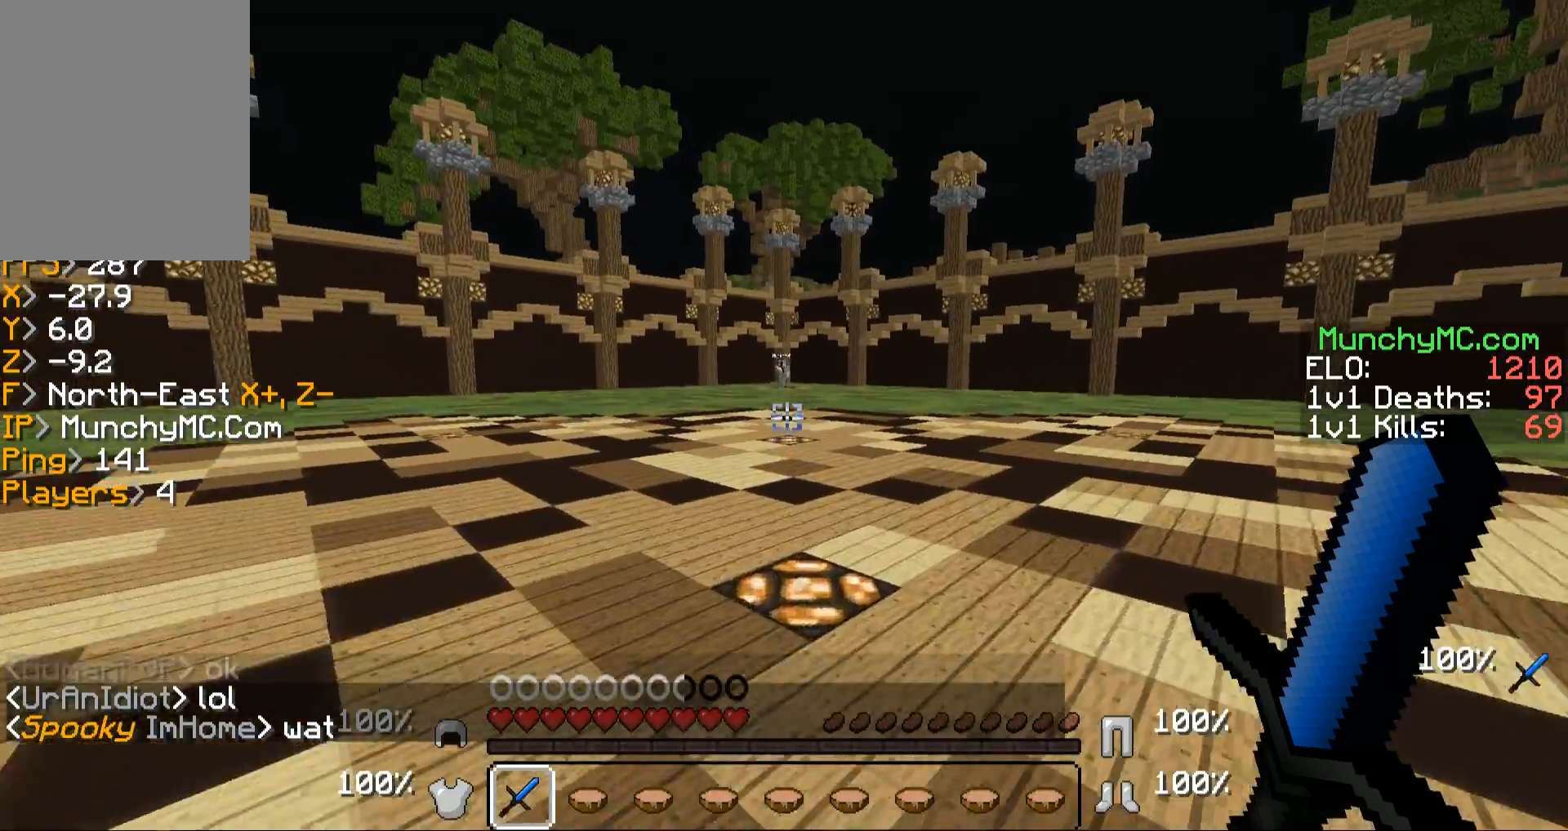
{"keys": ["w"], "mouse": [], "events": []}
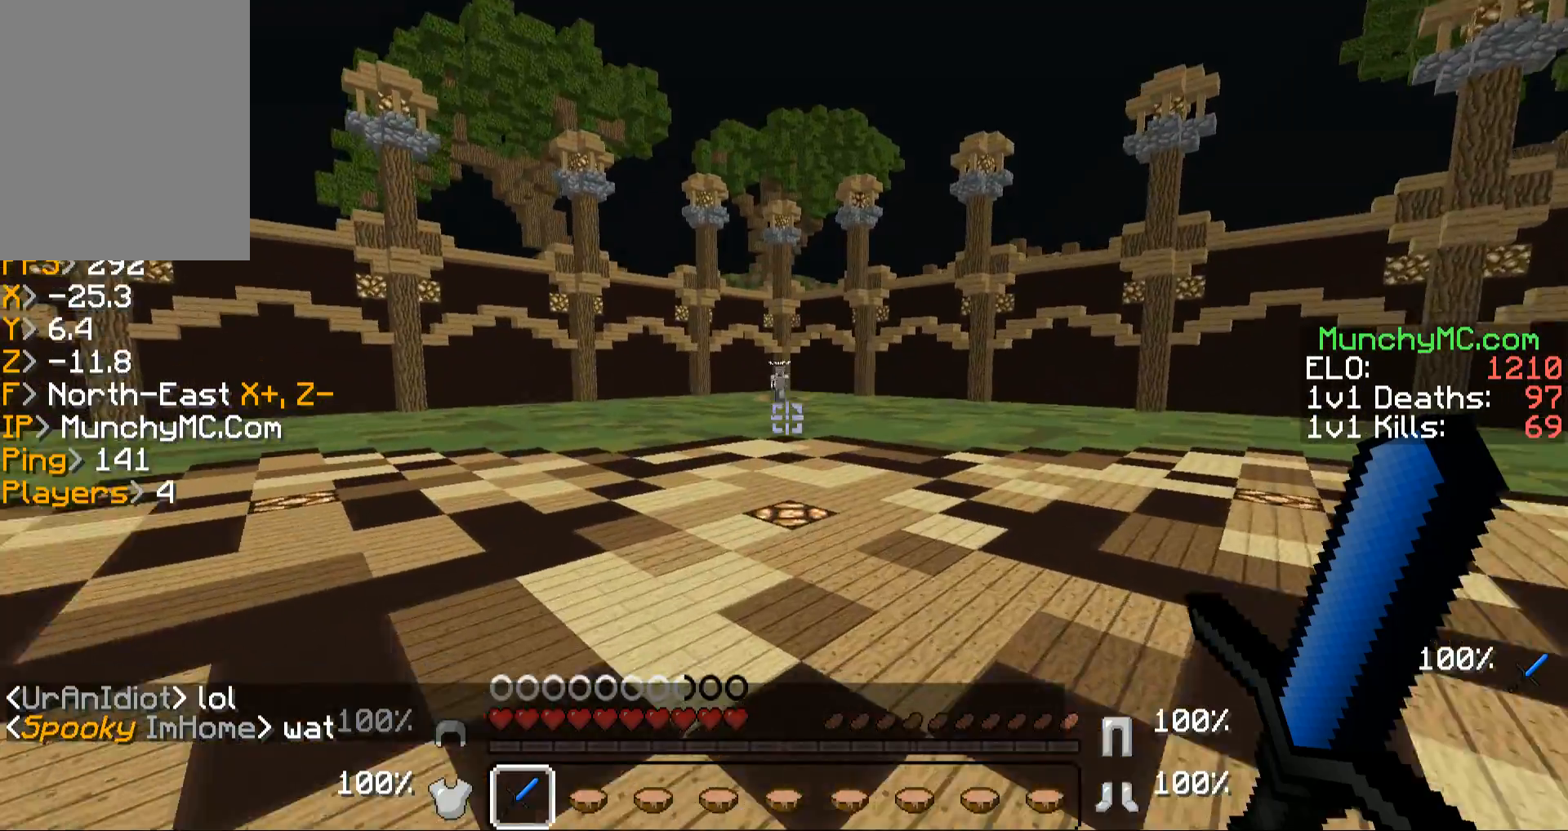
{"keys": ["w"], "mouse": [], "events": []}
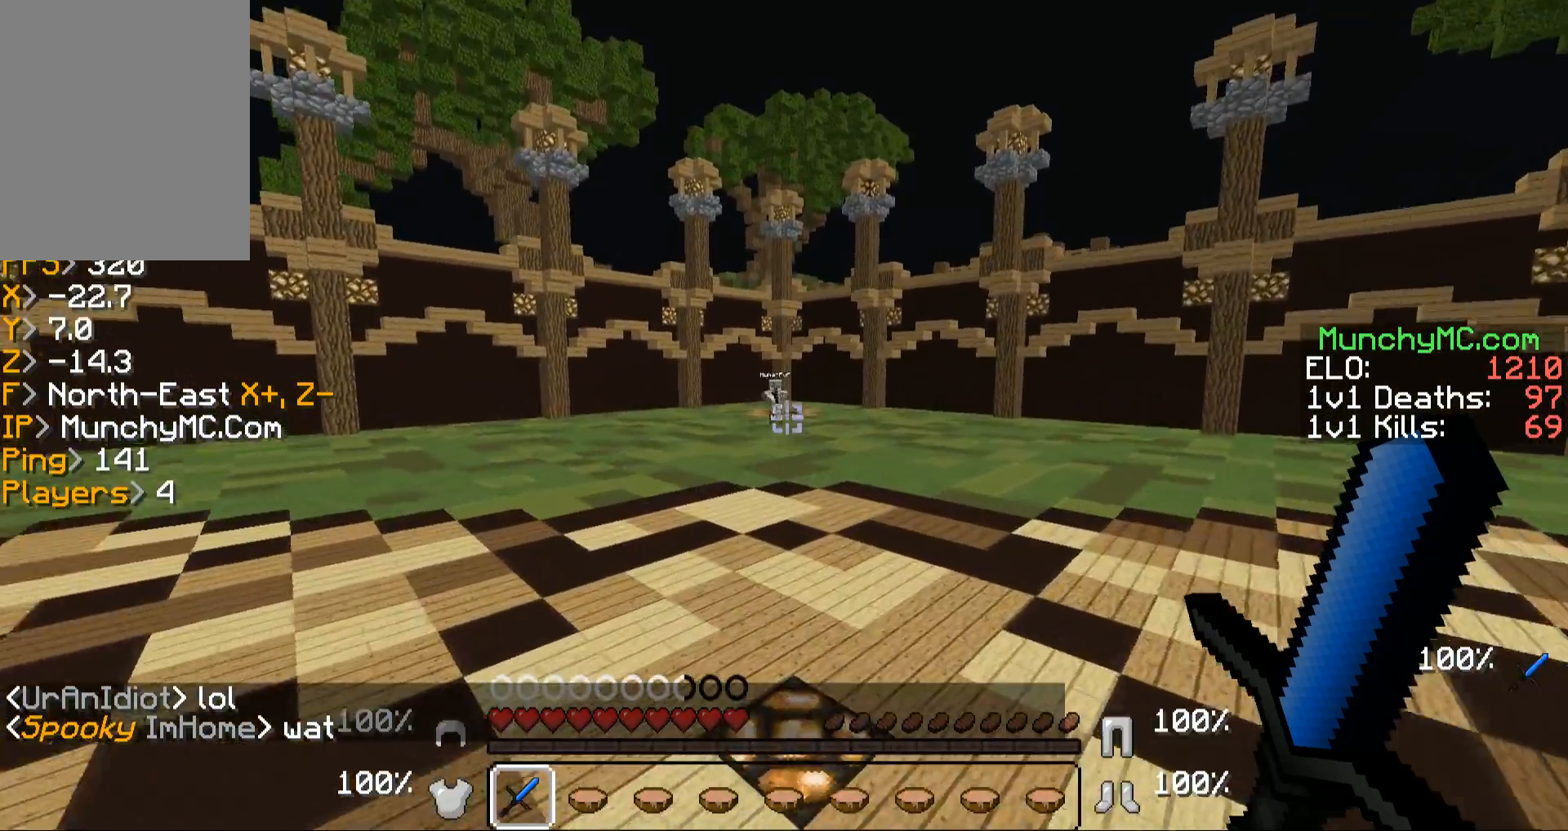
{"keys": ["w"], "mouse": [], "events": []}
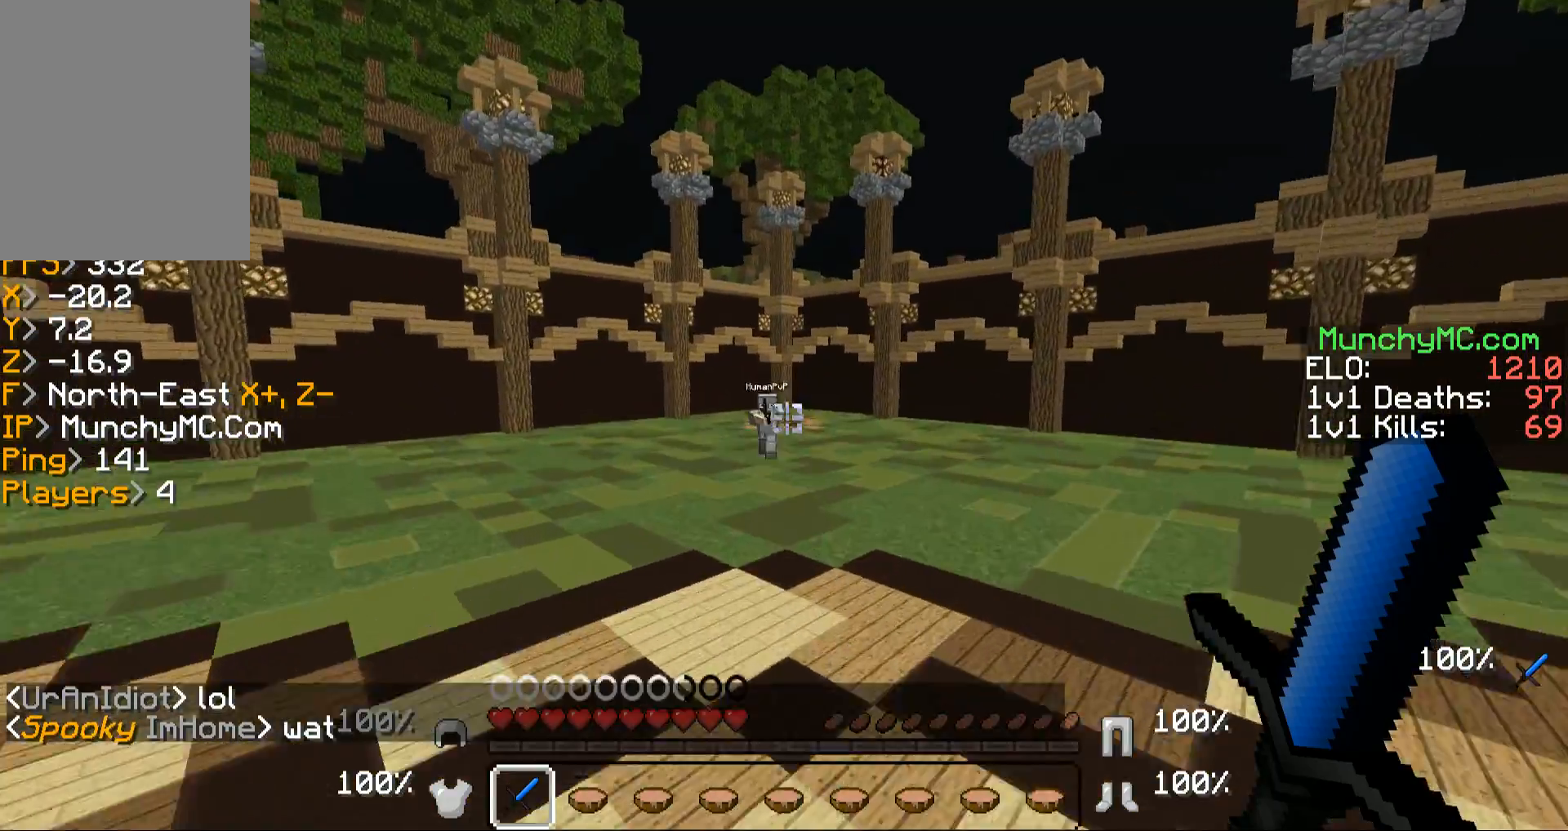
{"keys": ["w"], "mouse": [], "events": [[67, "a", "down"], [134, "a", "up"]]}
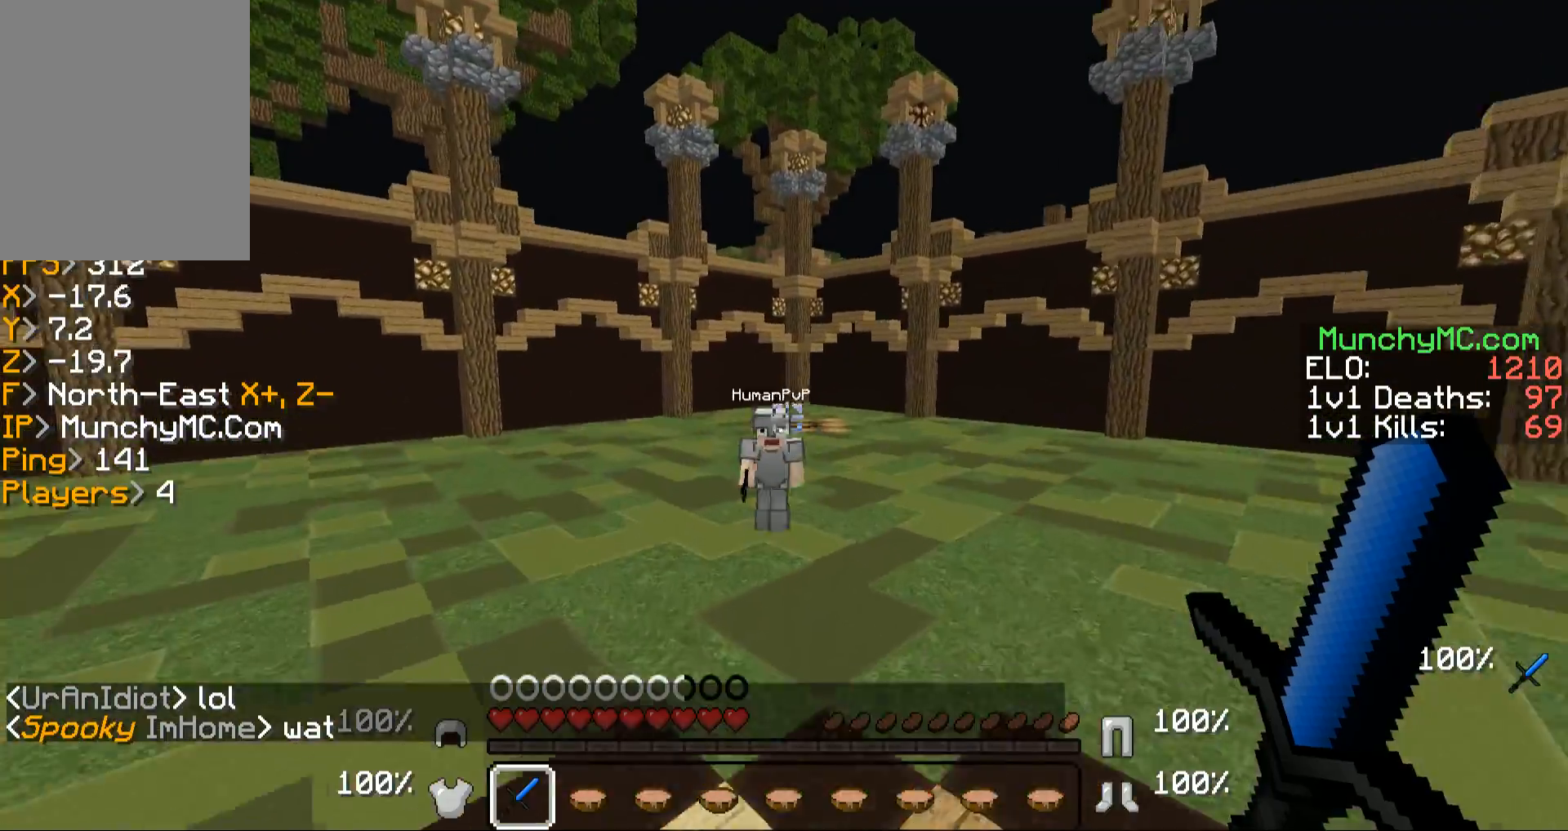
{"keys": ["a", "w"], "mouse": ["right"], "events": [[101, "a", "down"], [235, "a", "up"], [302, "a", "down"], [302, "mouse_left", "down"], [302, "mouse_right", "down"], [437, "mouse_left", "up"], [437, "mouse_right", "up"], [470, "mouse_right", "down"]]}
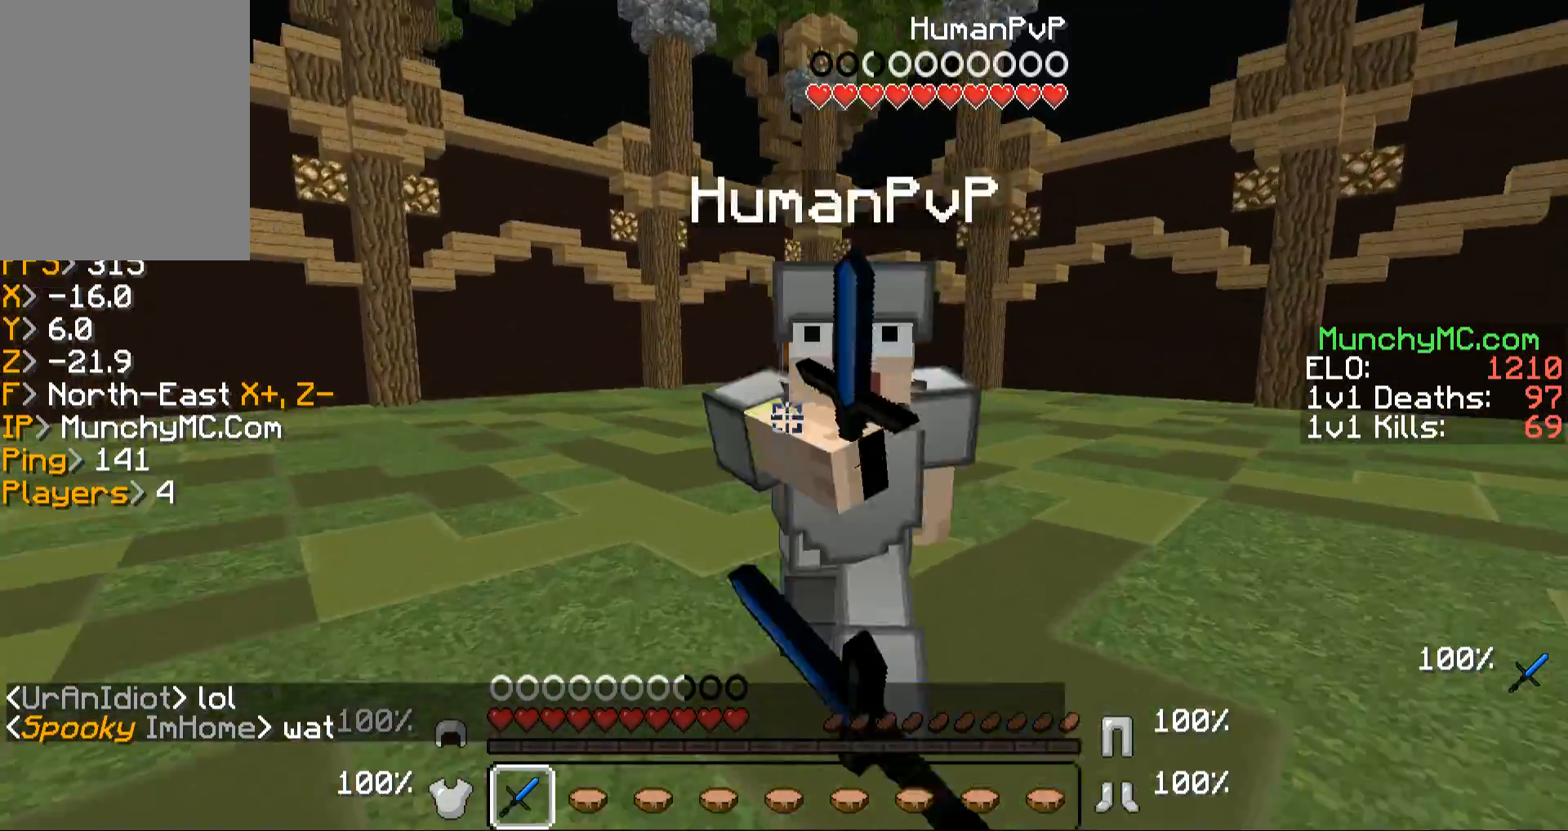
{"keys": ["w"], "mouse": [], "events": [[34, "mouse_left", "down"], [34, "w", "up"], [134, "mouse_left", "up"], [134, "mouse_right", "up"], [134, "w", "down"], [168, "mouse_left", "down"], [268, "a", "up"], [336, "mouse_left", "up"], [369, "mouse_left", "down"], [470, "mouse_left", "up"]]}
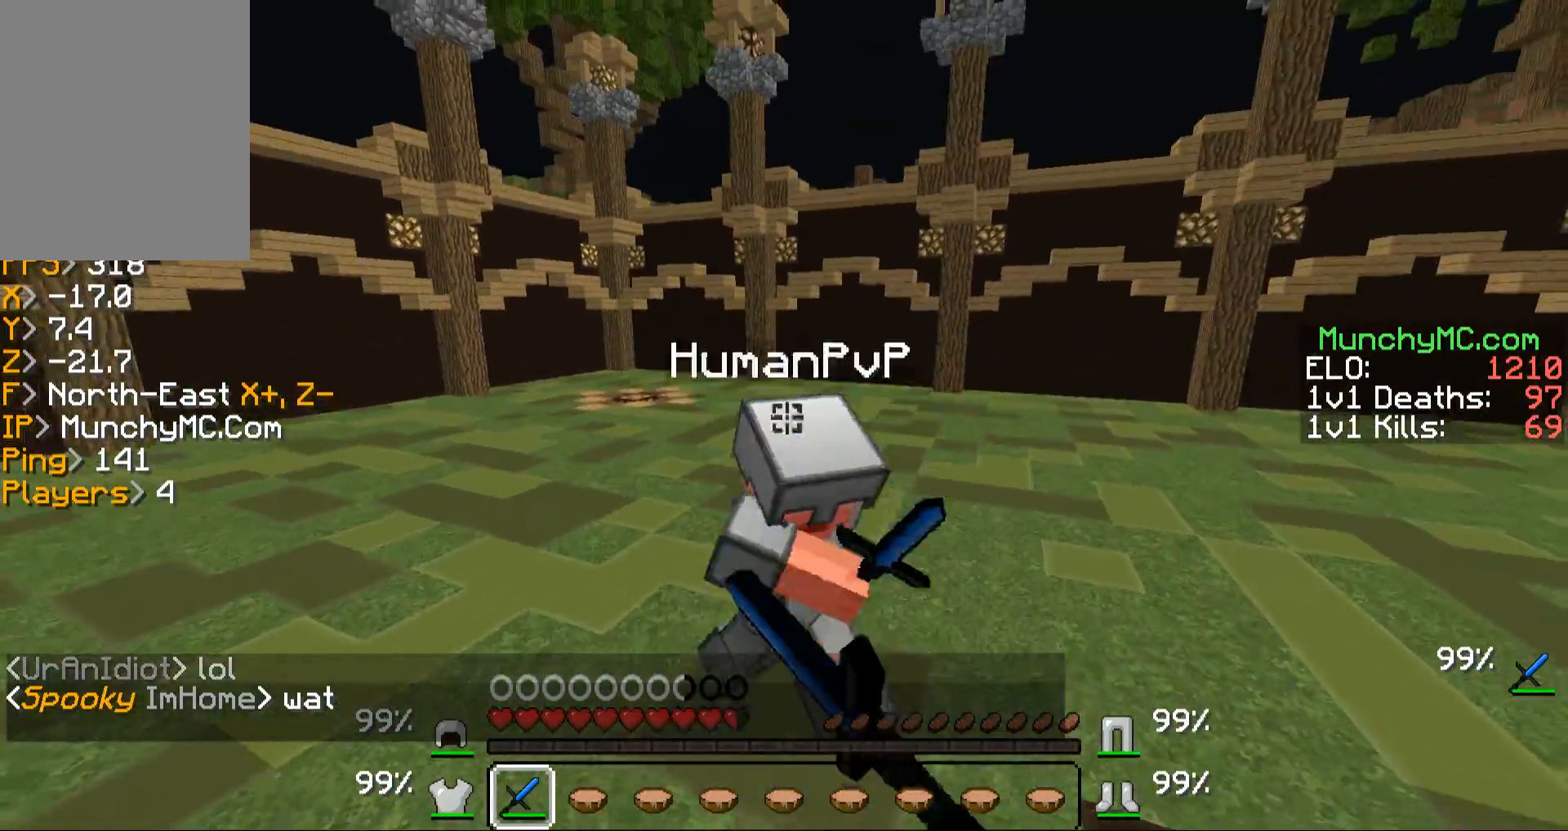
{"keys": ["w"], "mouse": ["left", "right"], "events": [[67, "mouse_left", "down"], [67, "mouse_right", "down"], [135, "mouse_right", "up"], [168, "mouse_left", "up"], [235, "mouse_left", "down"], [269, "mouse_right", "down"], [336, "mouse_right", "up"], [369, "mouse_left", "up"], [436, "mouse_left", "down"], [436, "mouse_right", "down"]]}
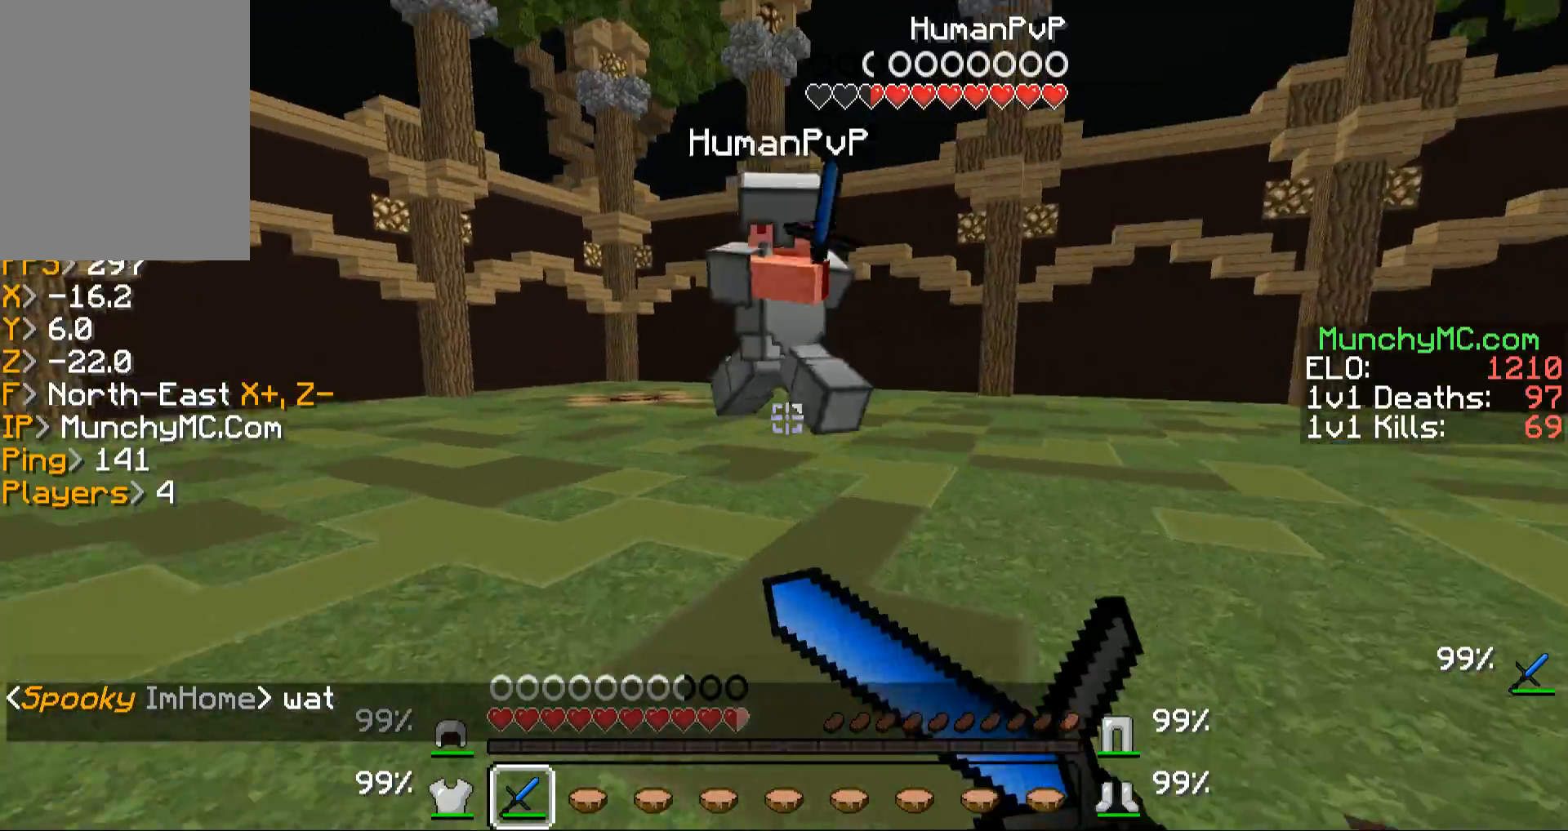
{"keys": ["w"], "mouse": [], "events": [[33, "mouse_left", "up"], [33, "mouse_right", "up"], [134, "mouse_left", "down"], [268, "mouse_left", "up"]]}
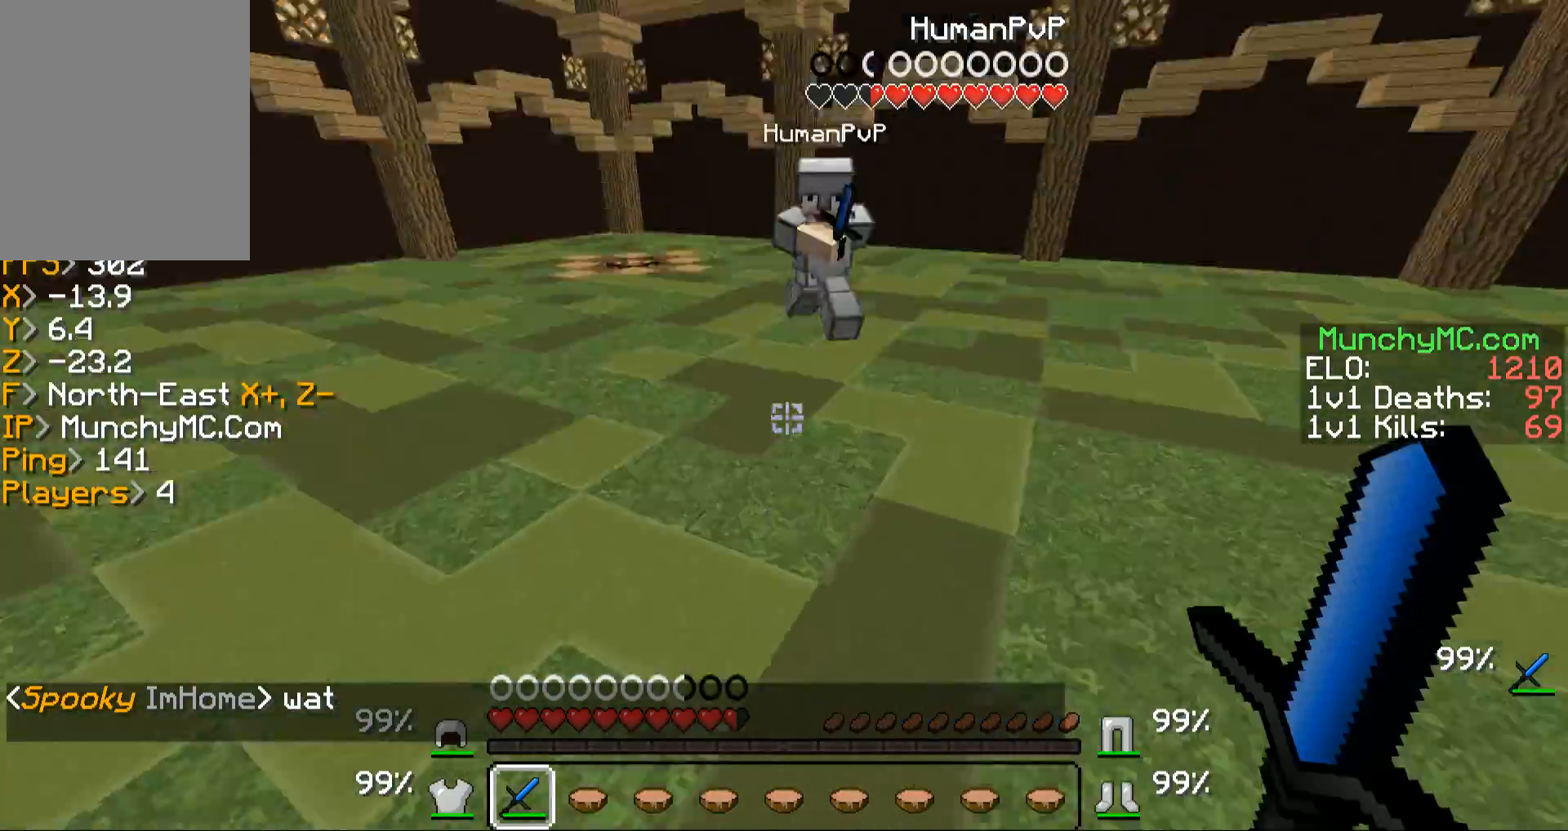
{"keys": ["w"], "mouse": ["left", "right"], "events": [[268, "mouse_left", "down"], [335, "mouse_right", "down"], [369, "mouse_left", "up"], [369, "mouse_right", "up"], [436, "mouse_left", "down"], [436, "mouse_right", "down"]]}